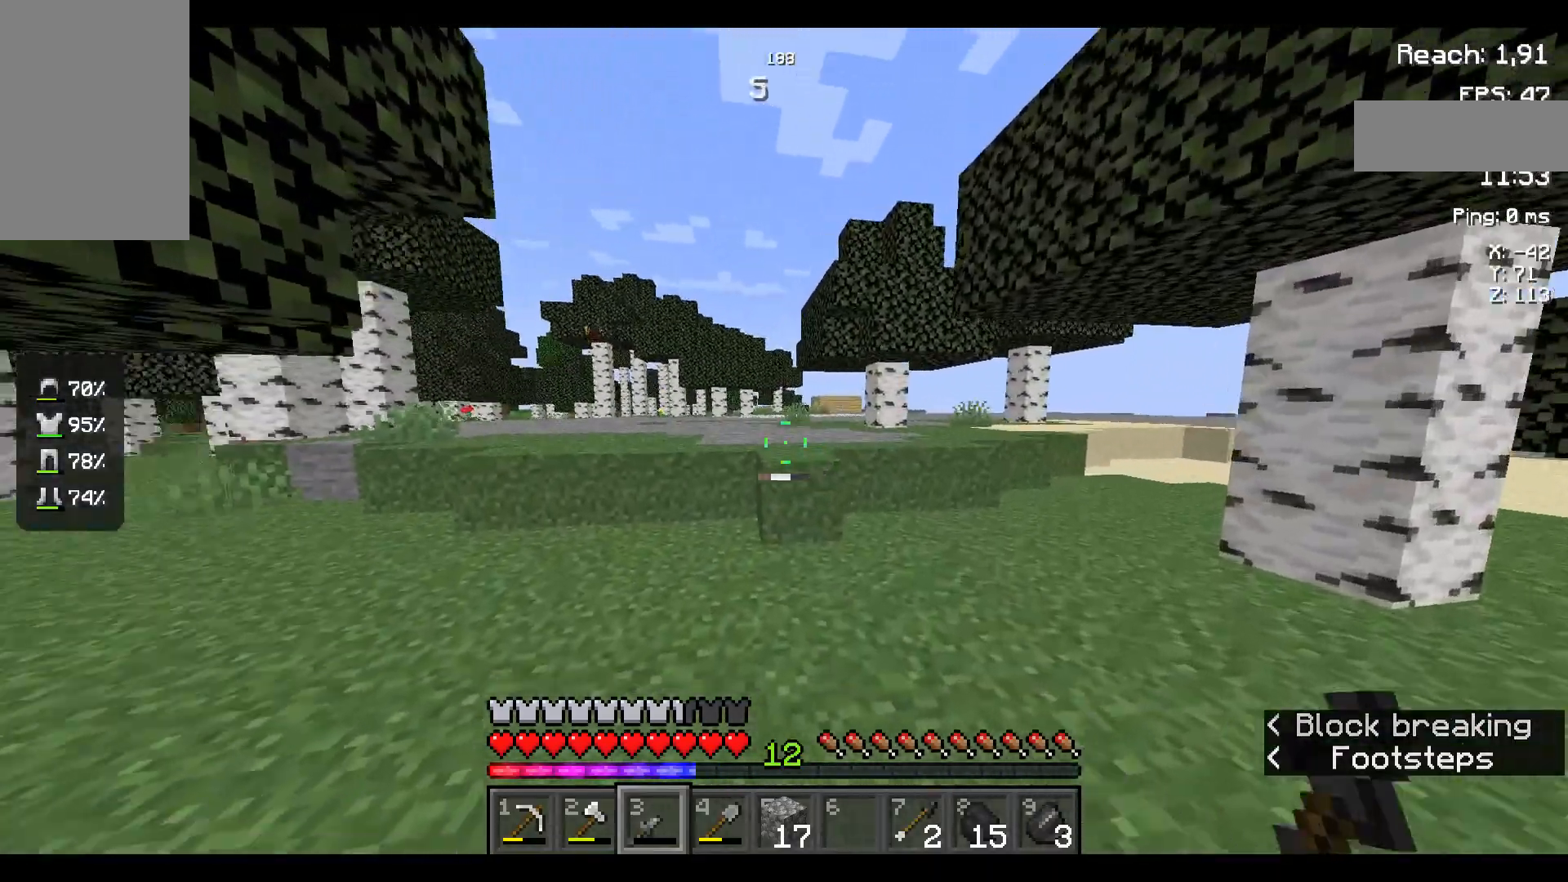
Gameplay with keyboard and mouse; each line is a JSON object with the keys and mouse buttons held at the frame after it. "events" lists presses ("down") and releases ("up") of "a", "d", "s", "space", "w", "mouse_left" and "mouse_right" between this image and that frame as [ms after this image, input, new state], when the widget could be followed in between. "mouse_left", "mouse_right" = the "left", "right" buttons of the "mouse" list. No other keys are recorded. Fast repeated clicks can show as one long hold. Not read: mouse_move.
{"keys": ["space", "w"], "mouse": [], "events": []}
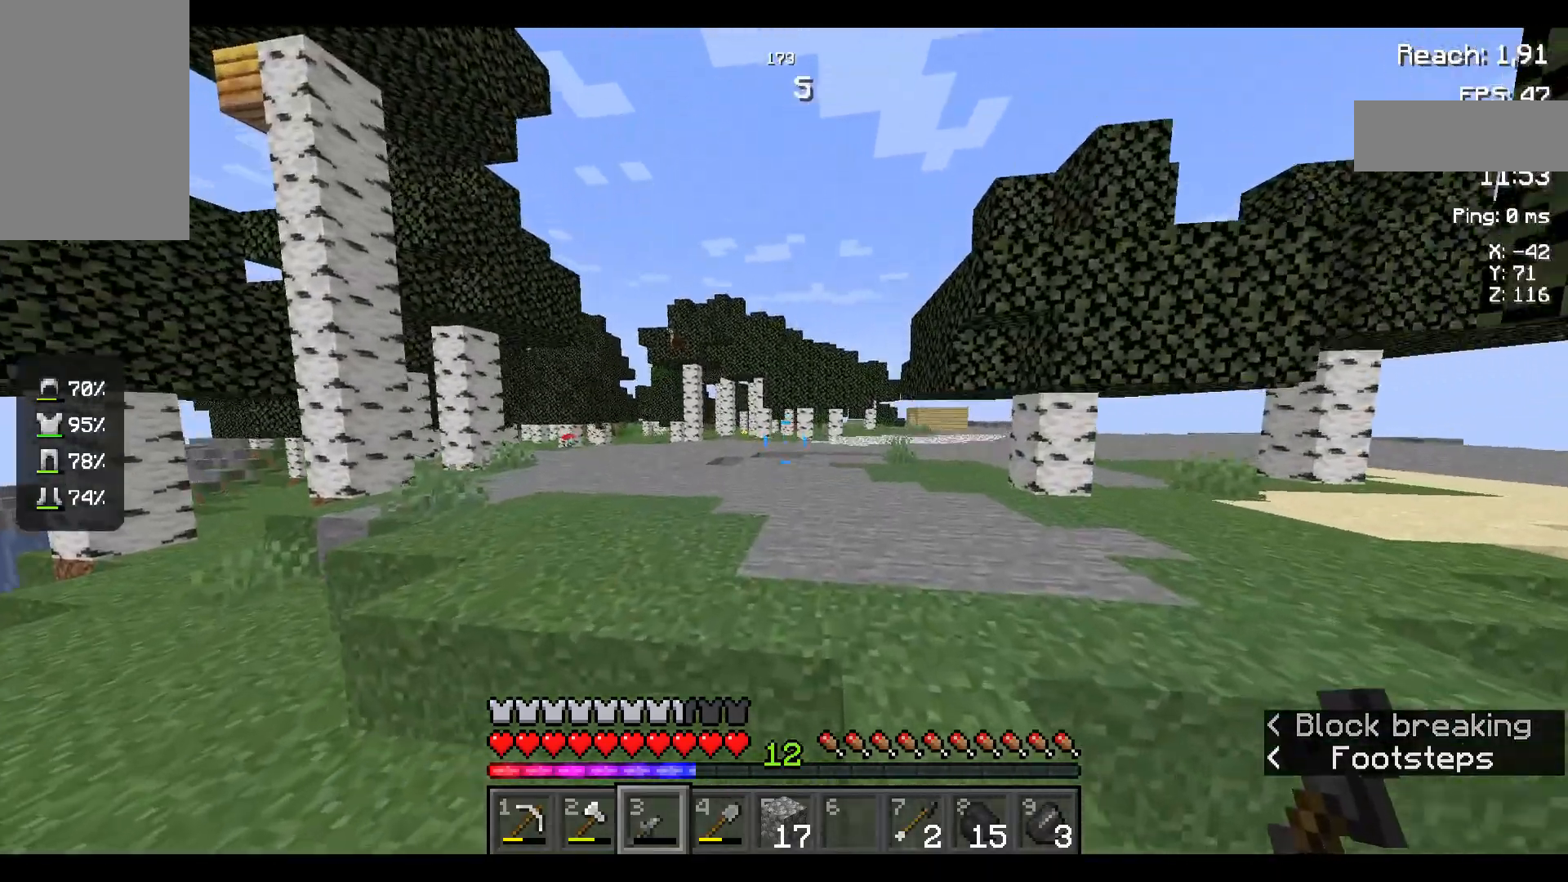
{"keys": ["space", "w"], "mouse": [], "events": []}
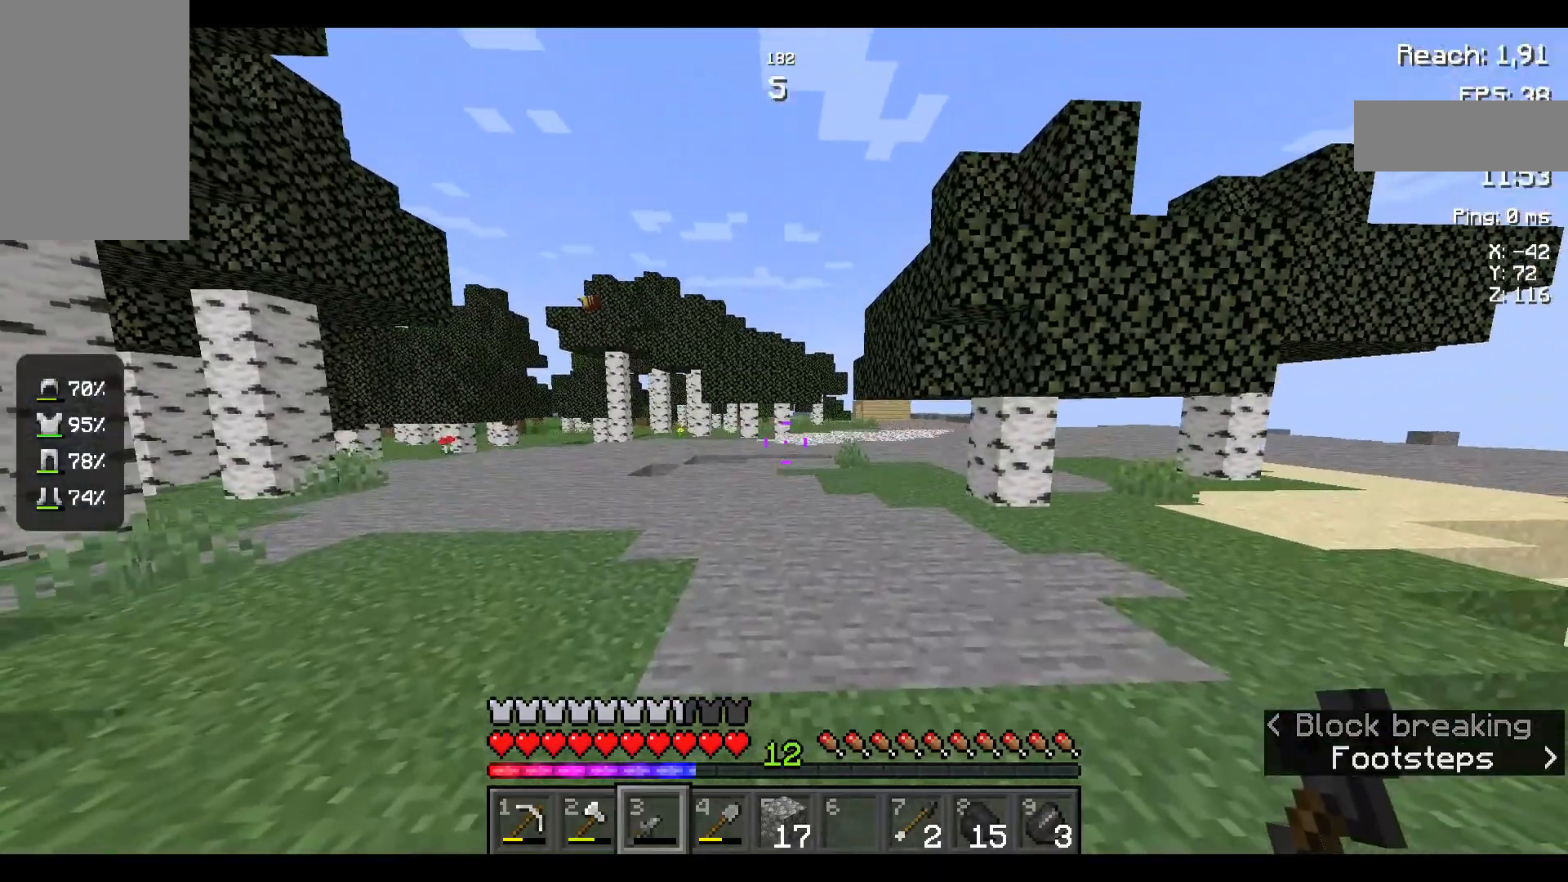
{"keys": ["space", "w"], "mouse": [], "events": [[117, "mouse_left", "down"], [217, "mouse_left", "up"]]}
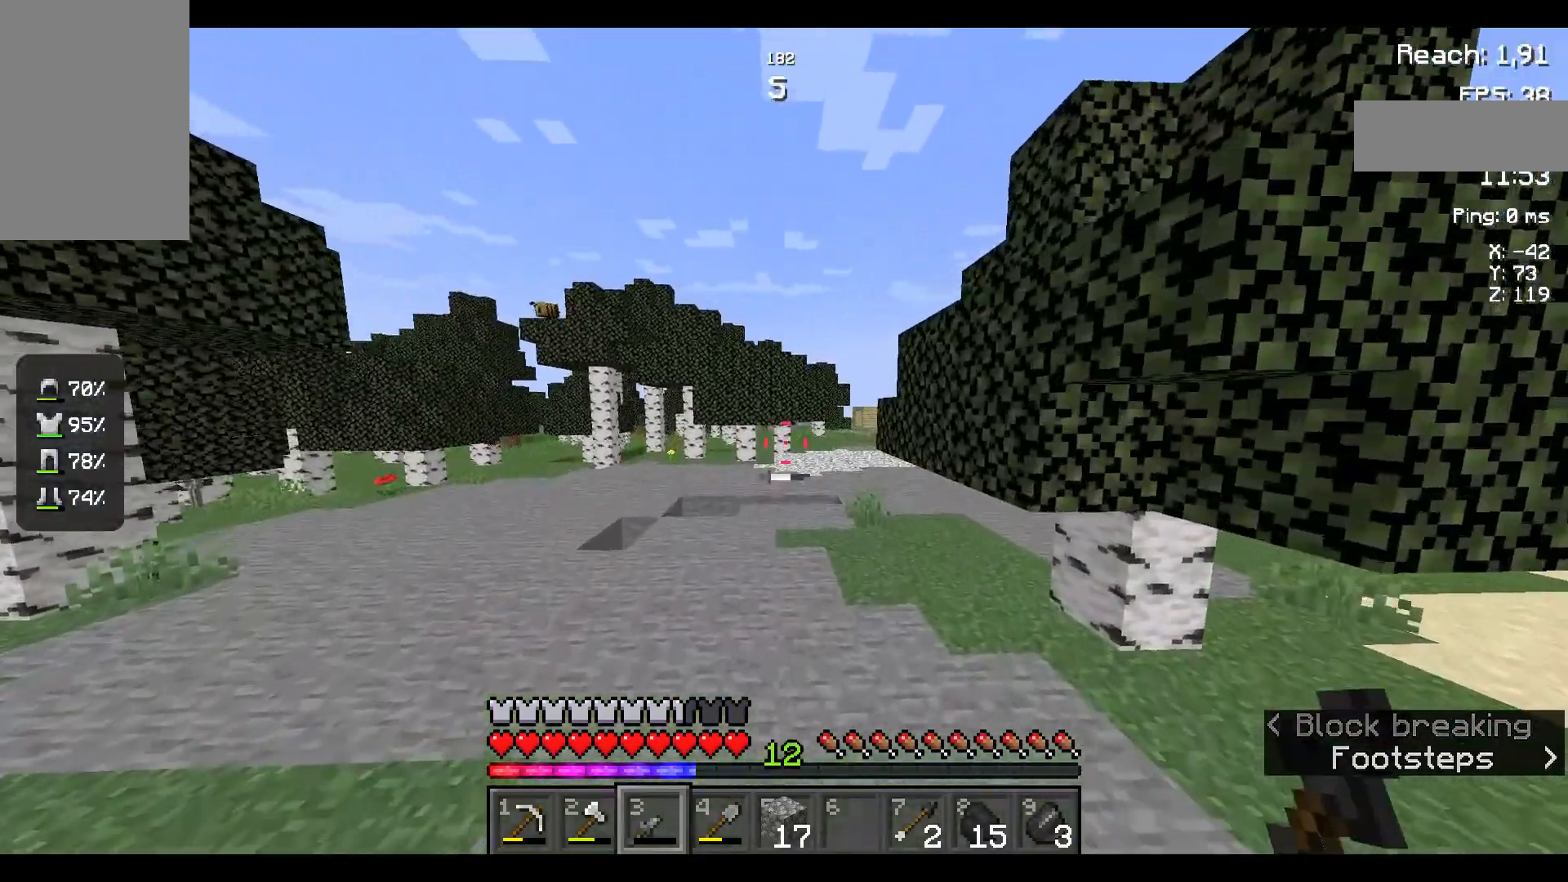
{"keys": ["space", "w"], "mouse": [], "events": [[250, "mouse_left", "down"], [367, "mouse_left", "up"]]}
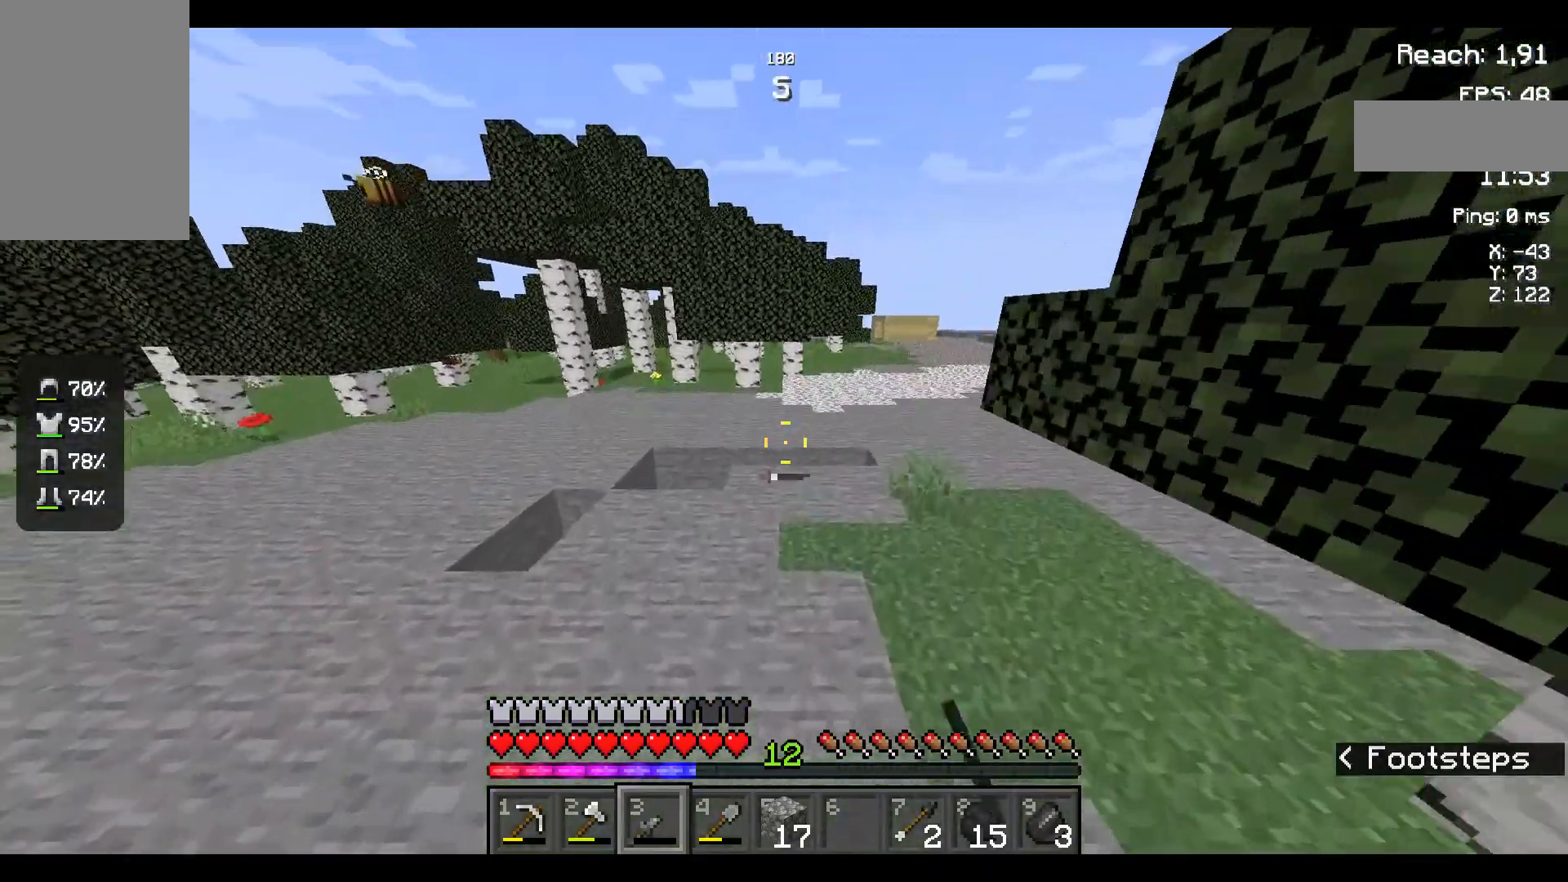
{"keys": ["space", "w"], "mouse": [], "events": []}
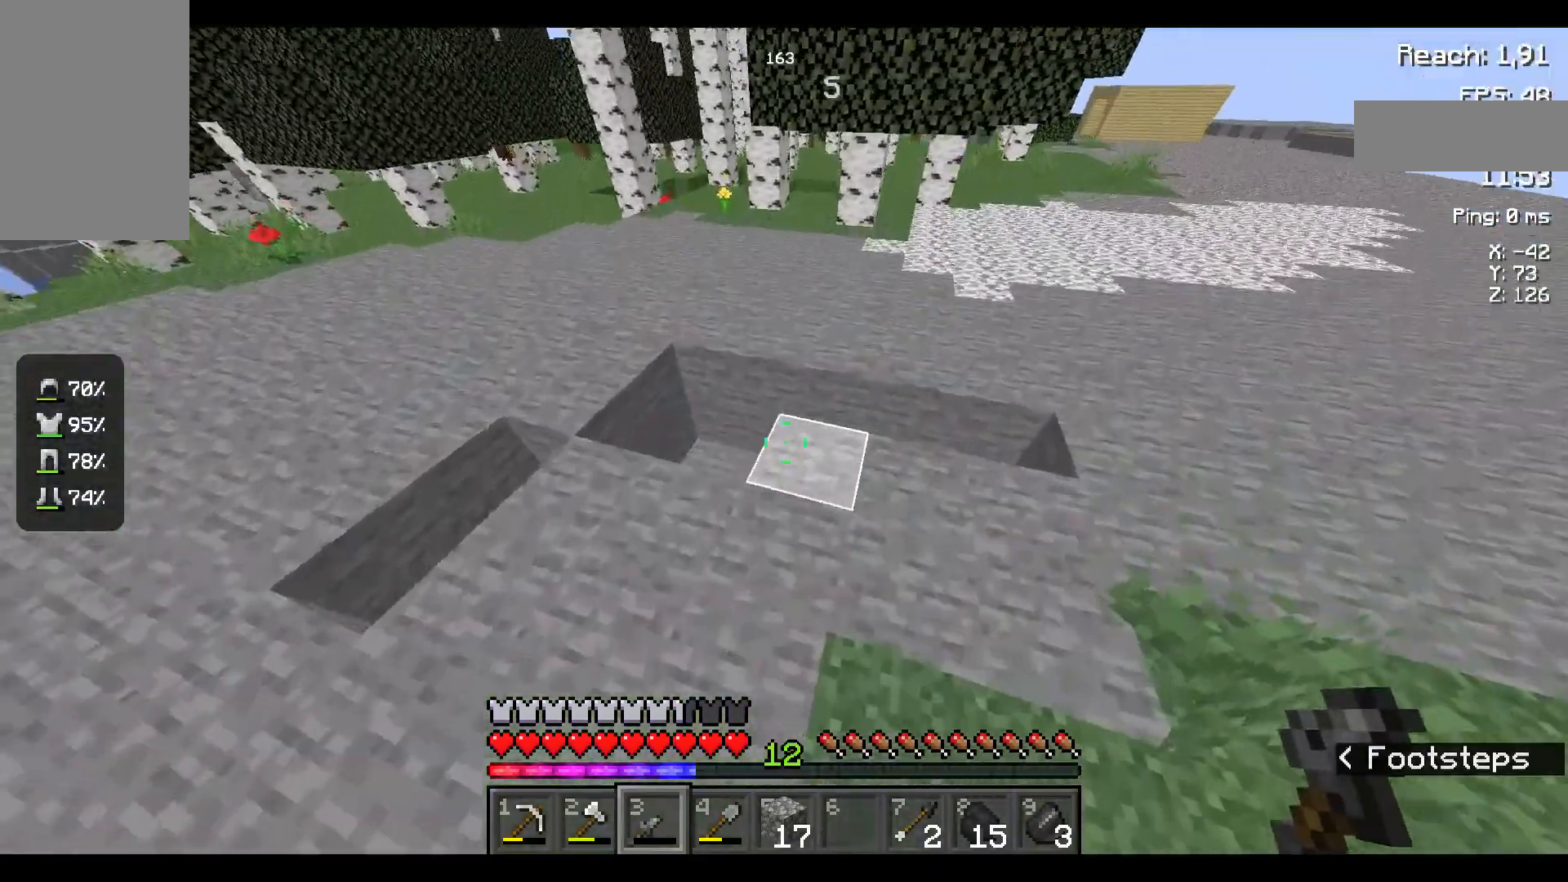
{"keys": ["space", "w"], "mouse": [], "events": []}
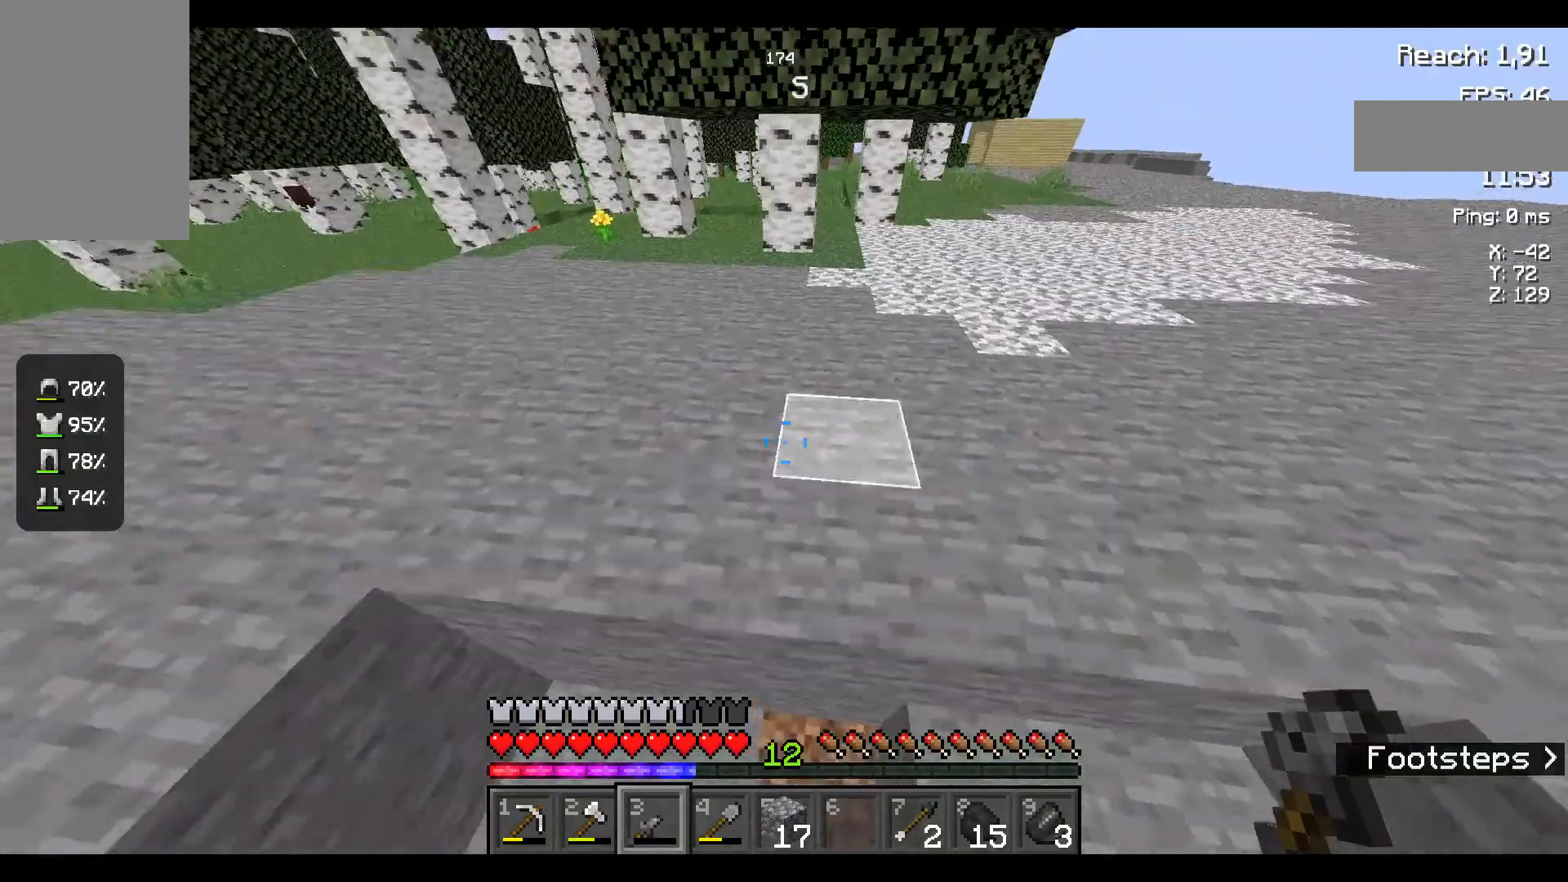
{"keys": ["space", "w"], "mouse": [], "events": []}
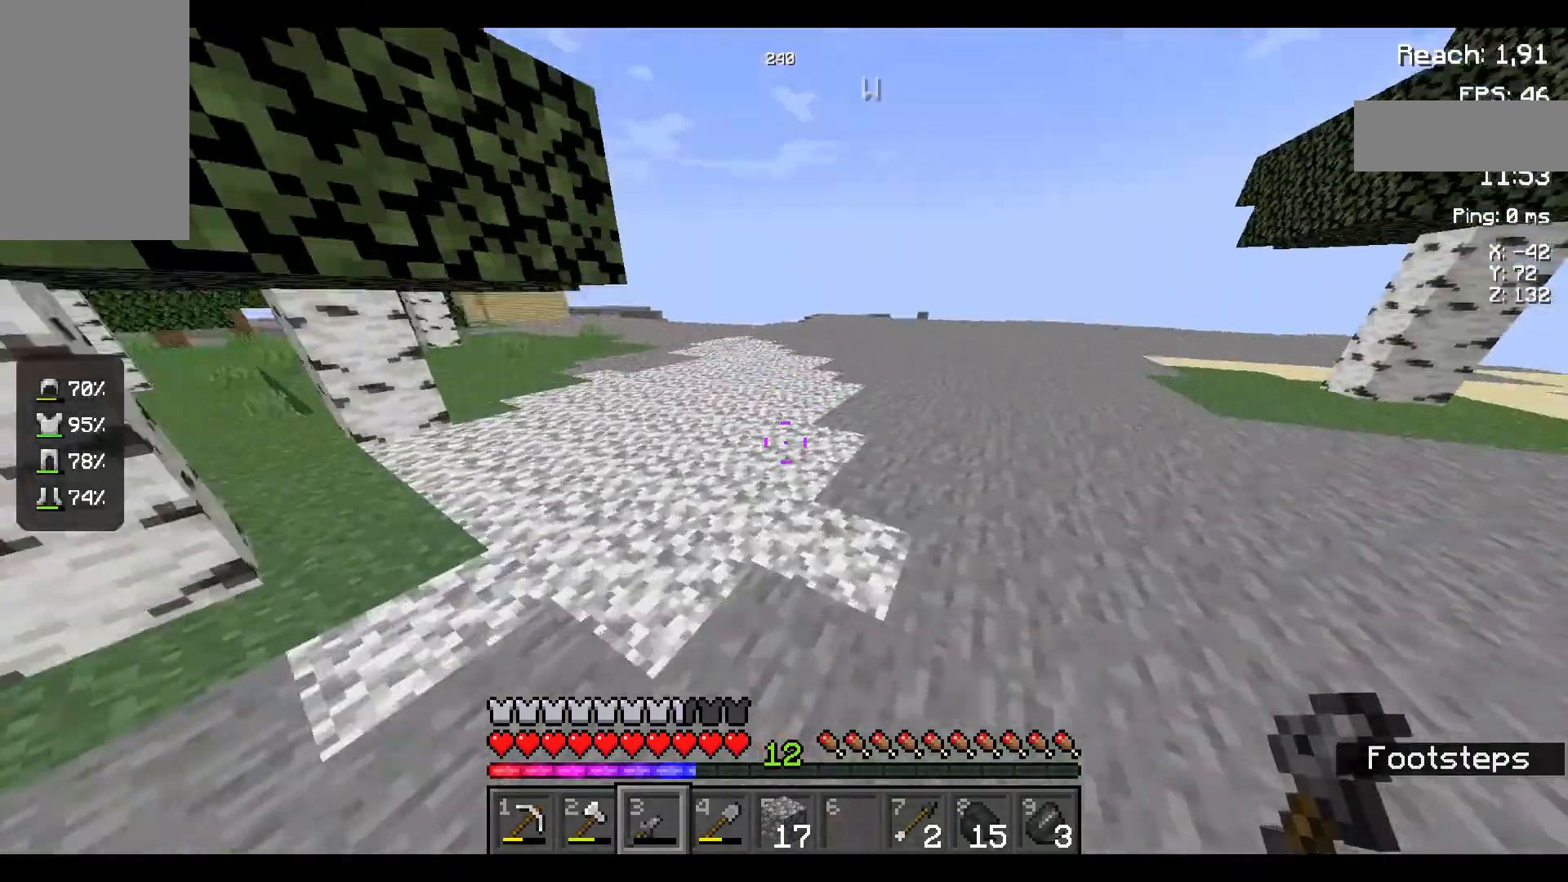
{"keys": ["space", "w"], "mouse": [], "events": []}
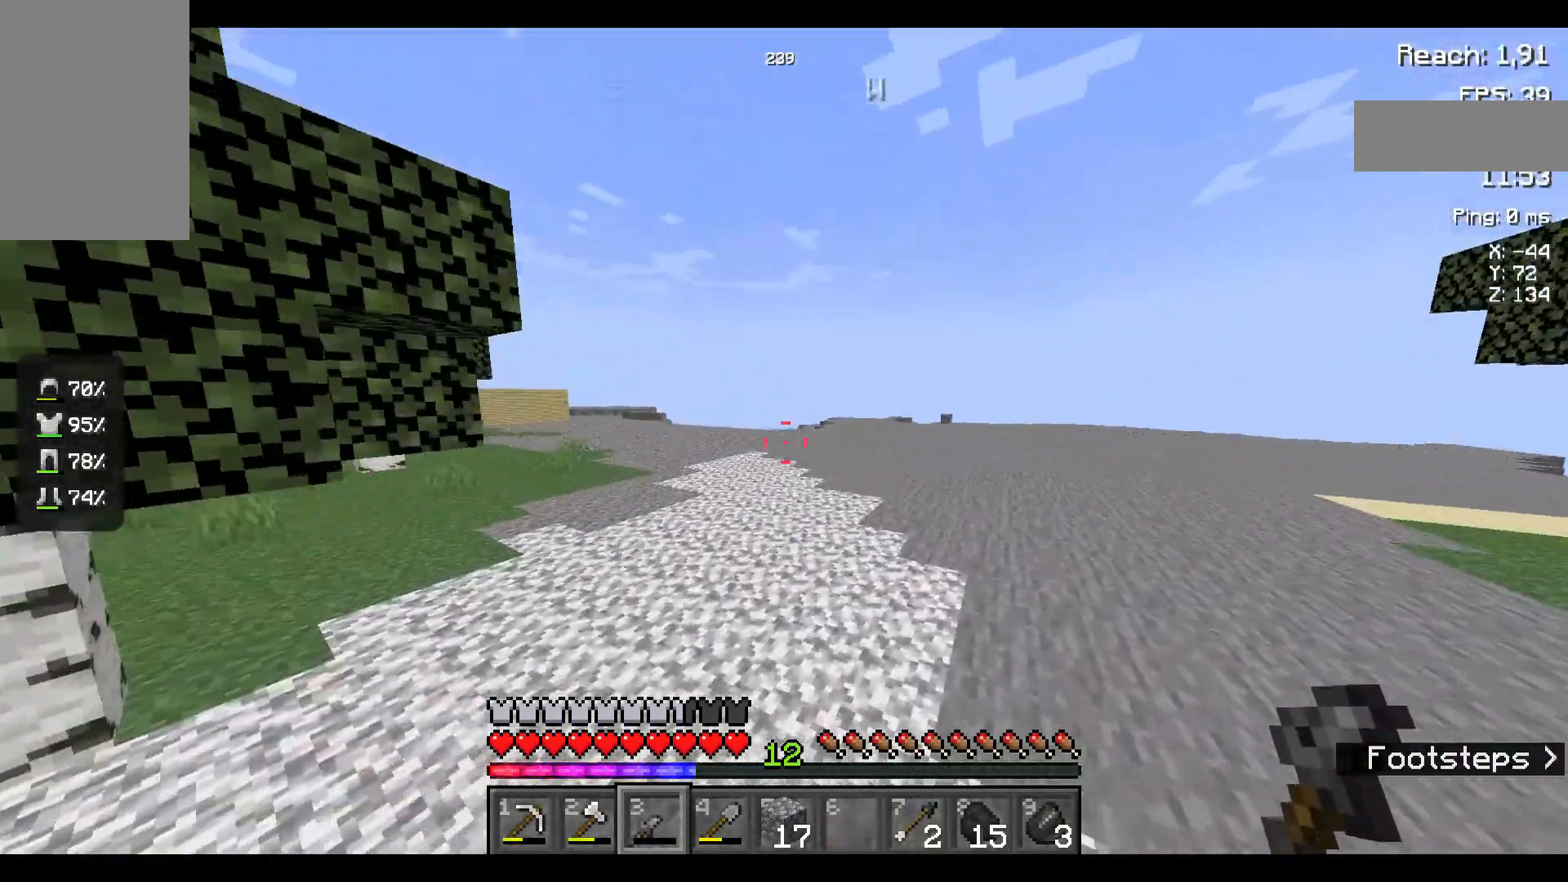
{"keys": ["space", "w"], "mouse": [], "events": []}
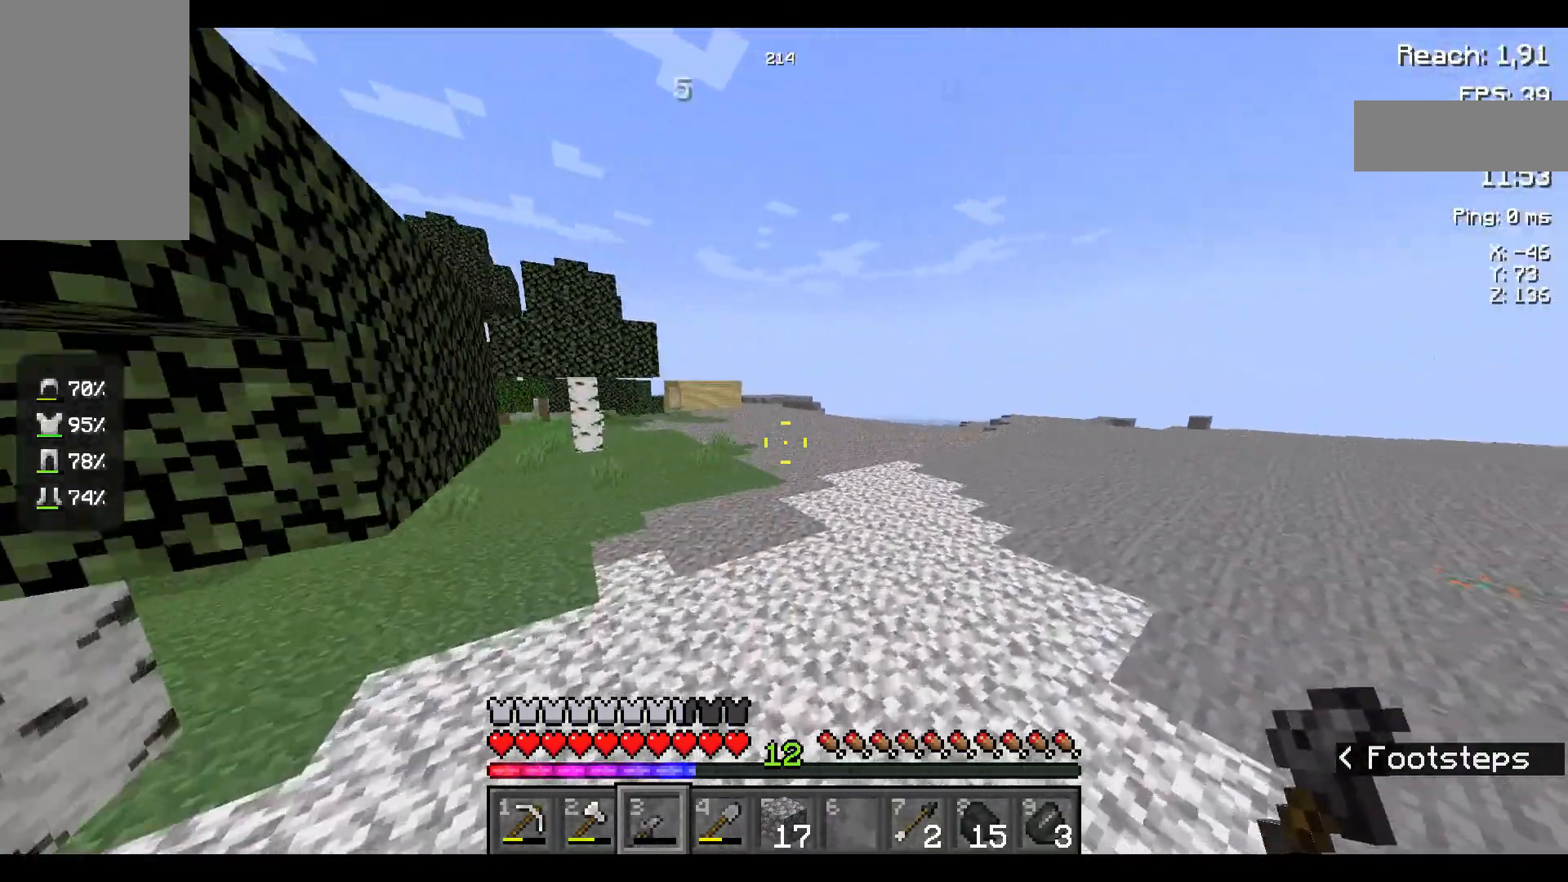
{"keys": ["space", "w"], "mouse": [], "events": []}
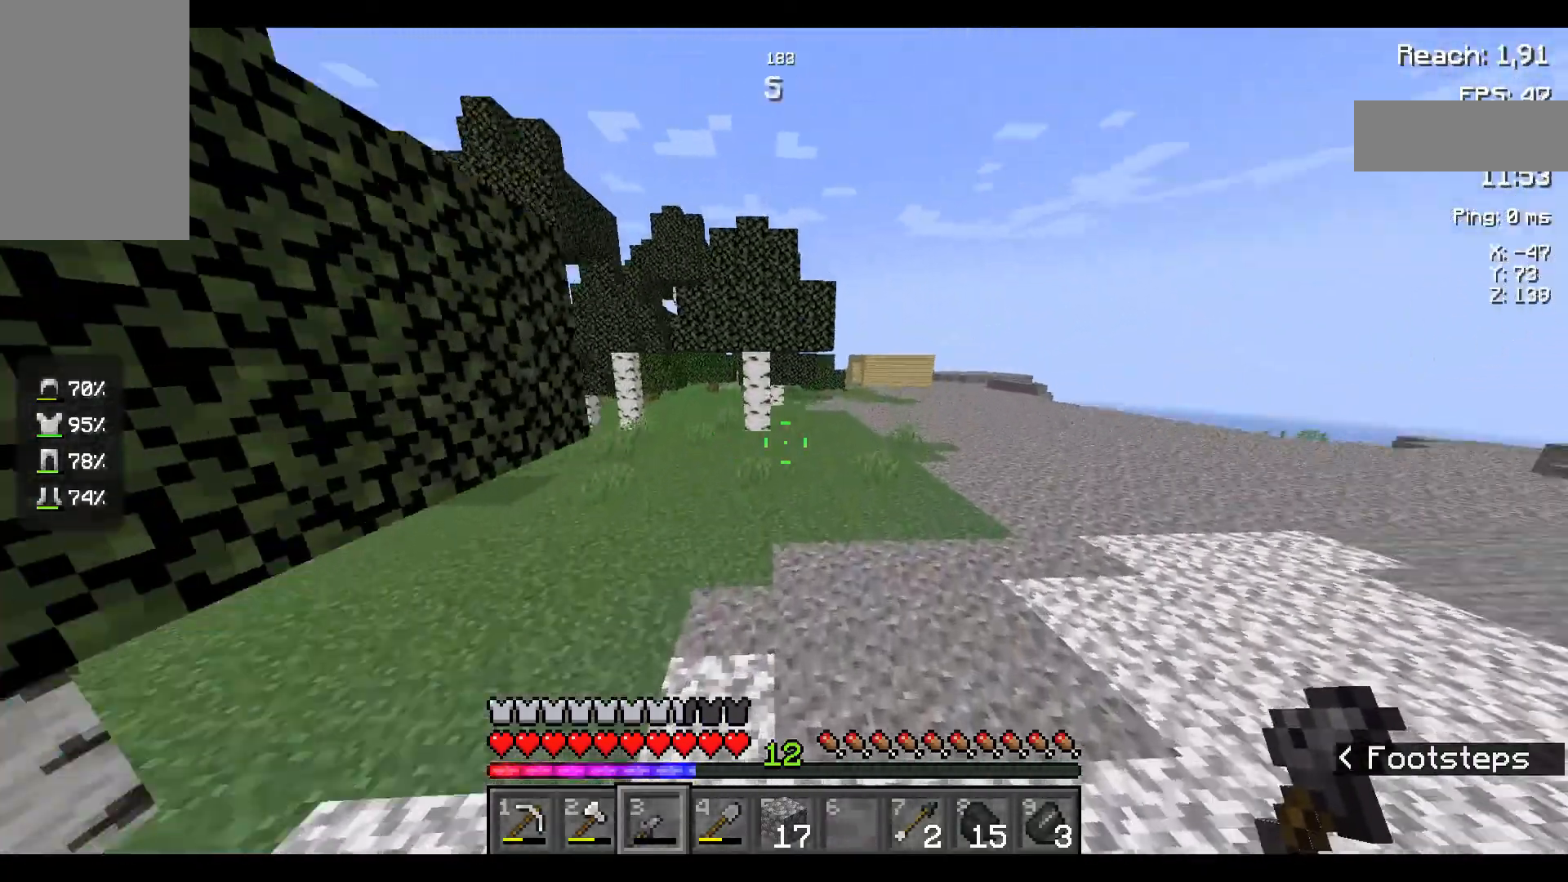
{"keys": ["space", "w"], "mouse": [], "events": []}
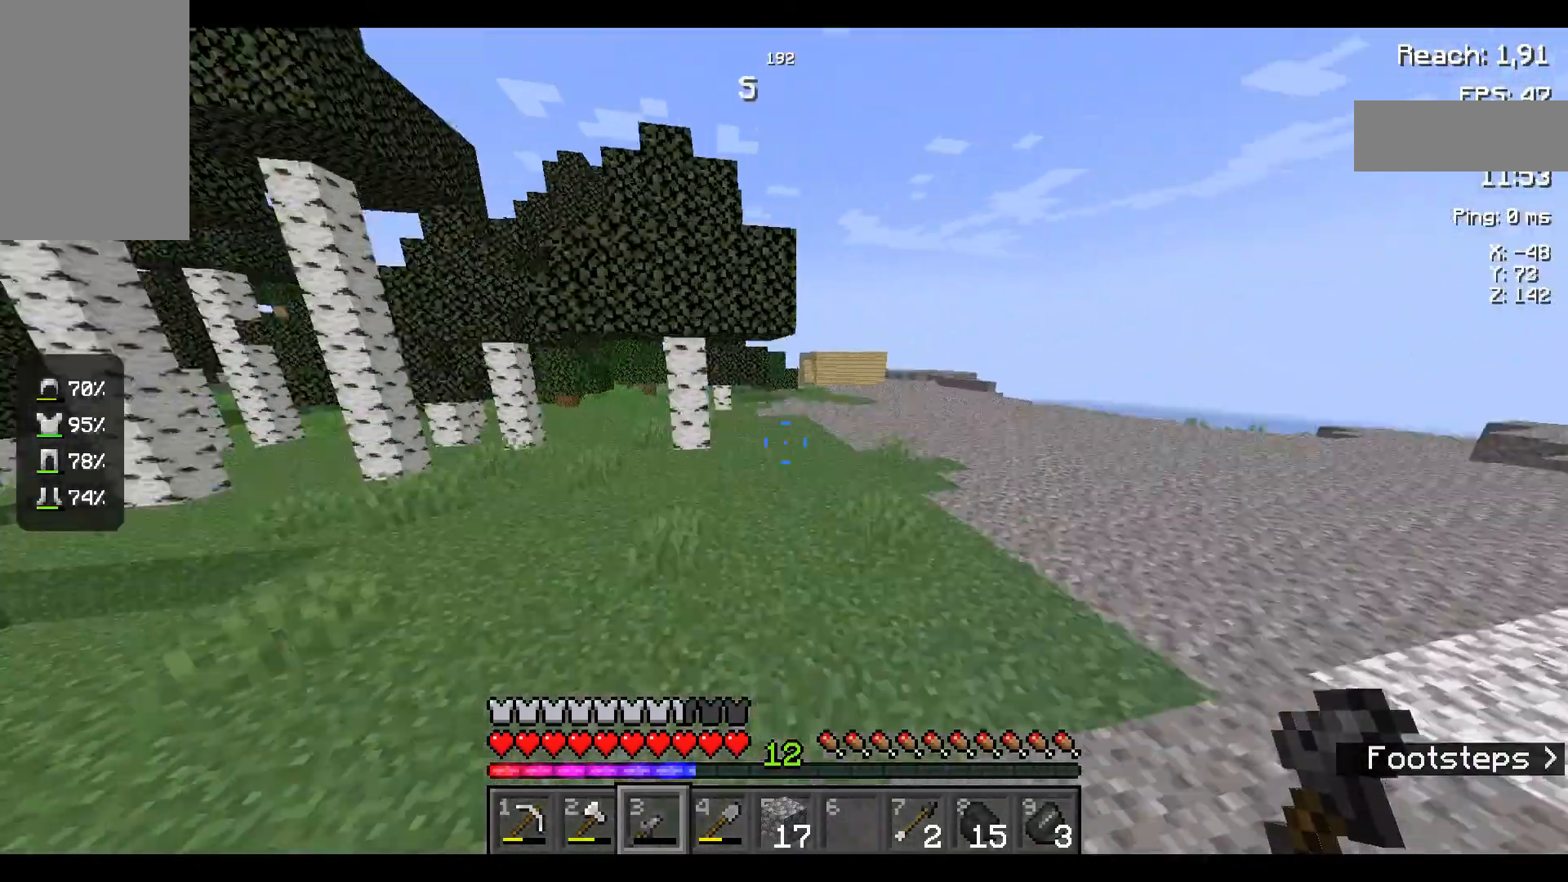
{"keys": ["d", "space", "w"], "mouse": [], "events": [[84, "d", "down"]]}
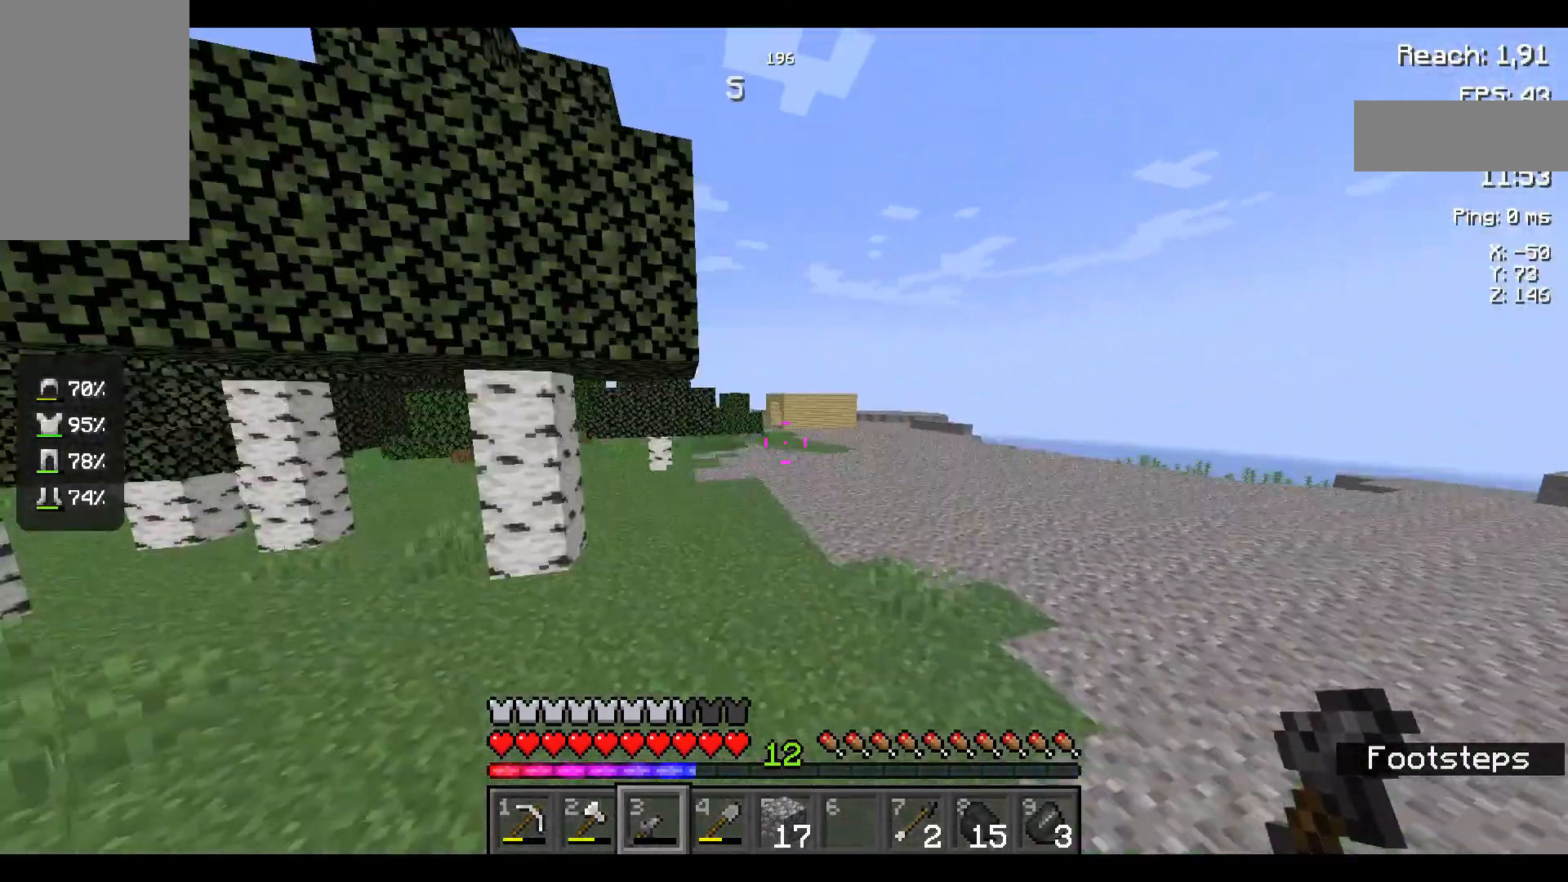
{"keys": ["space", "w"], "mouse": [], "events": [[467, "d", "up"]]}
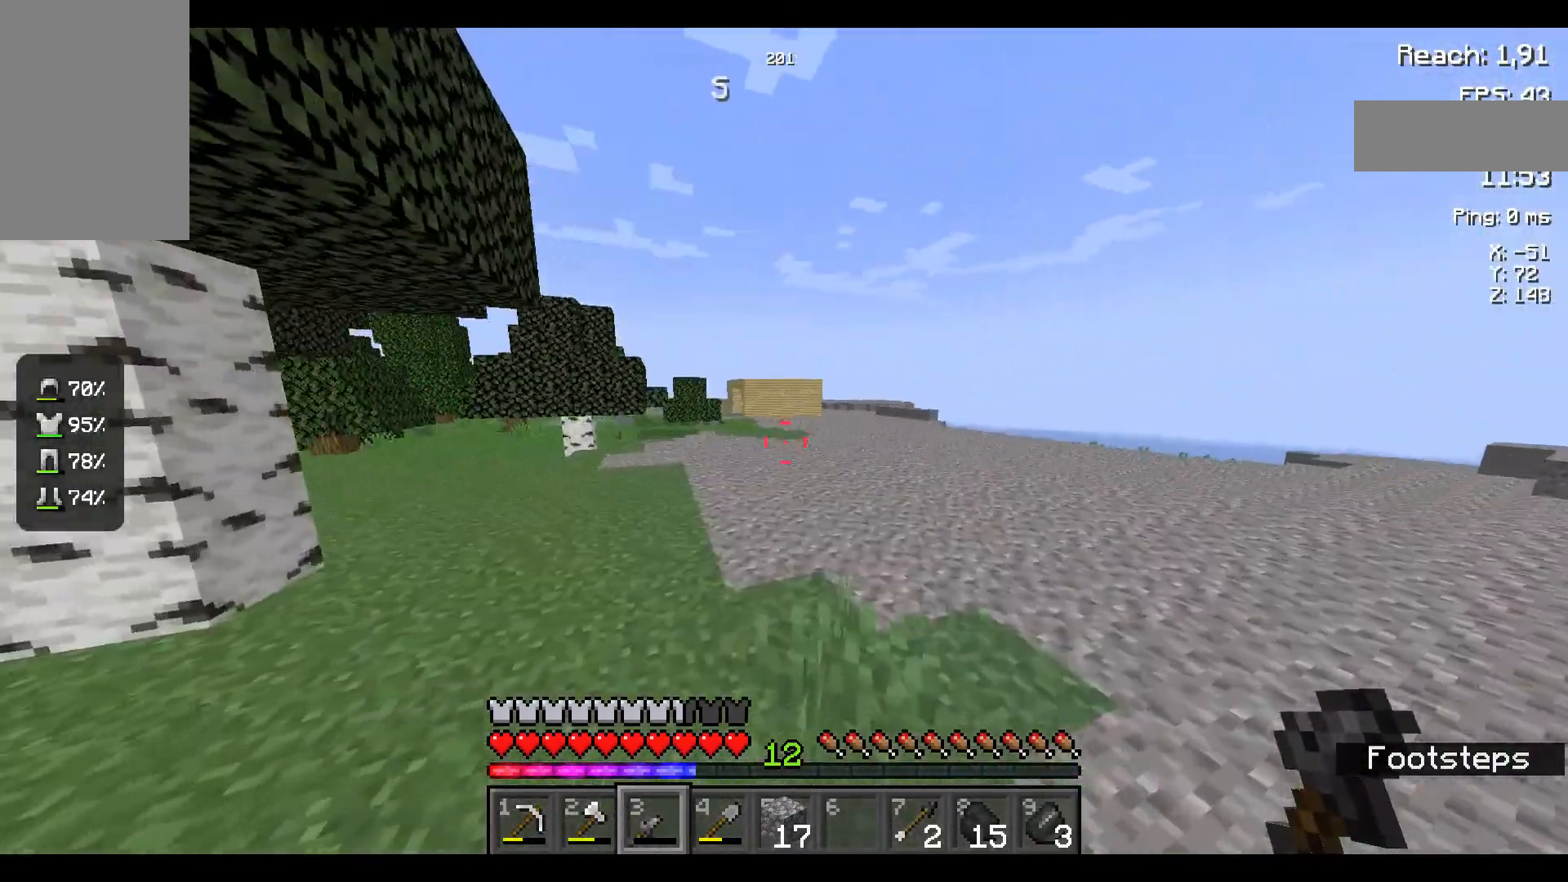
{"keys": ["space", "w"], "mouse": [], "events": []}
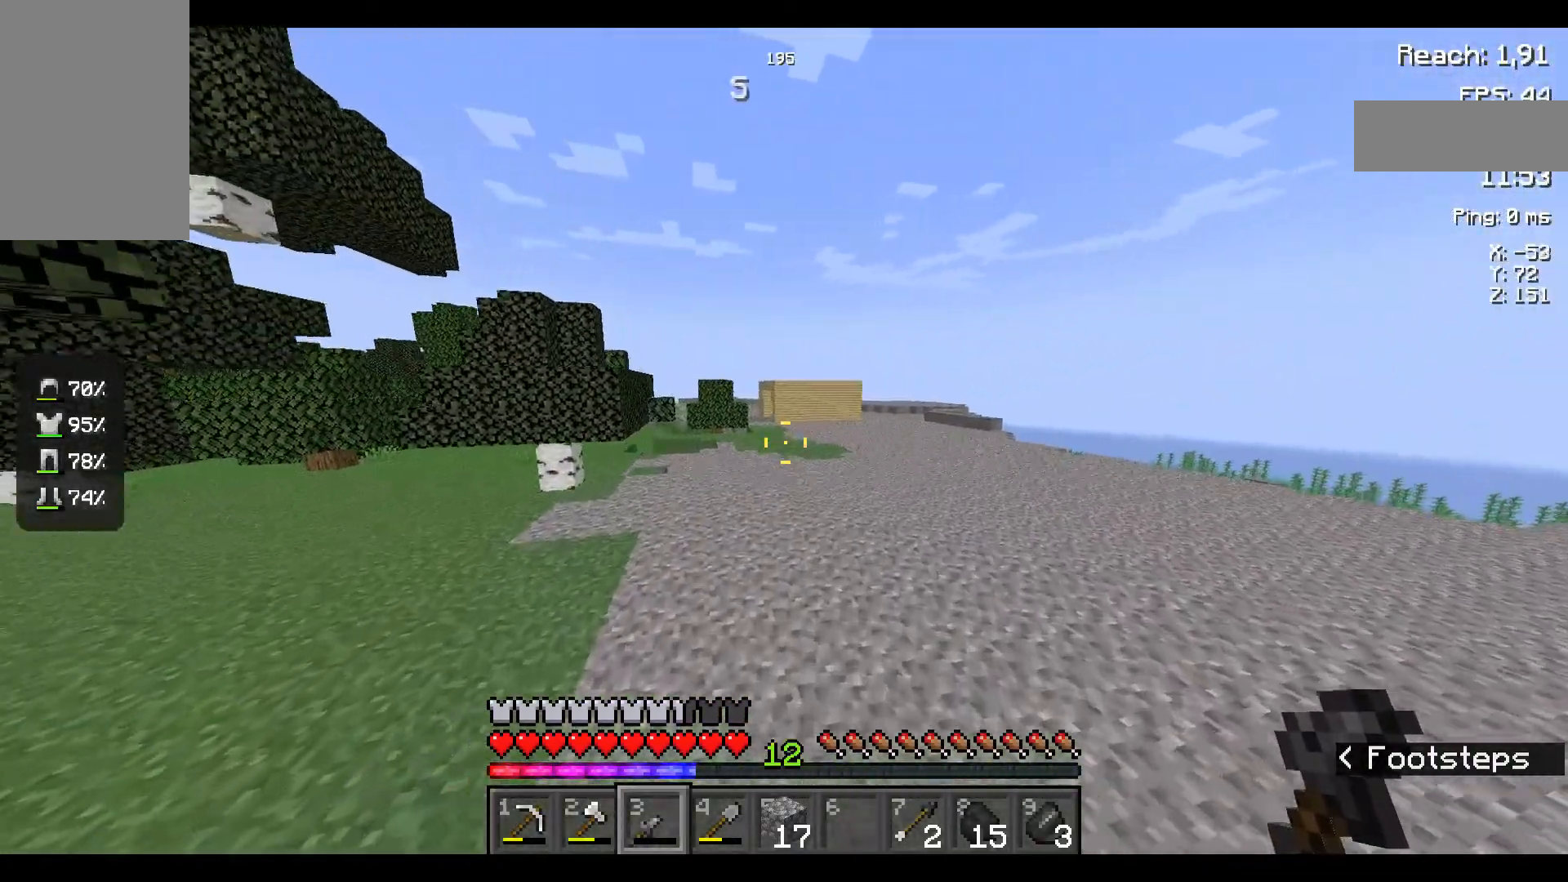
{"keys": ["space", "w"], "mouse": [], "events": []}
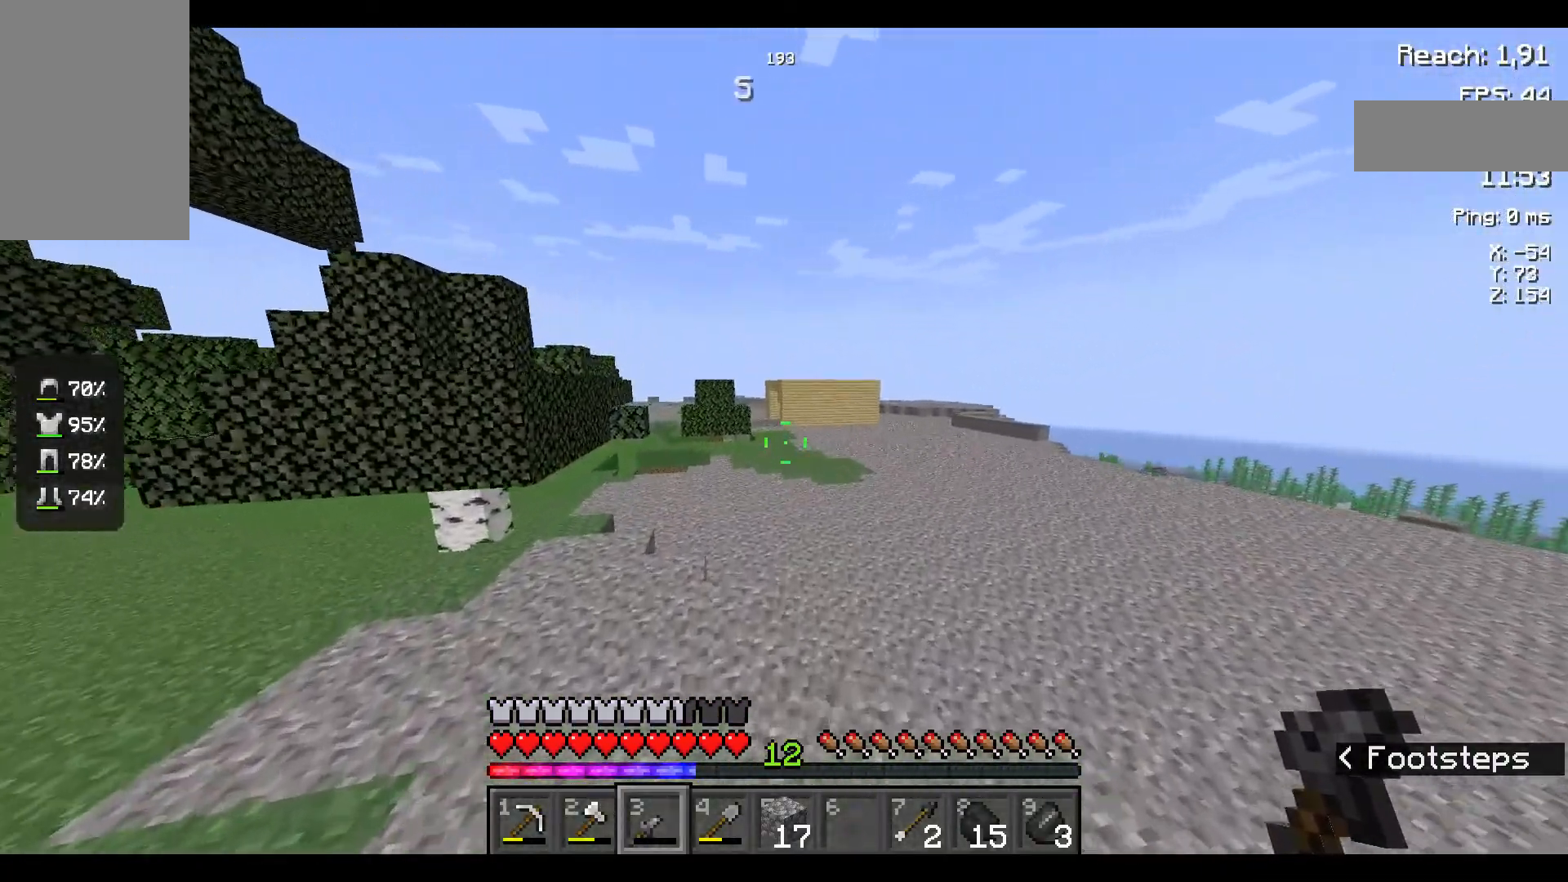
{"keys": ["space", "w"], "mouse": [], "events": []}
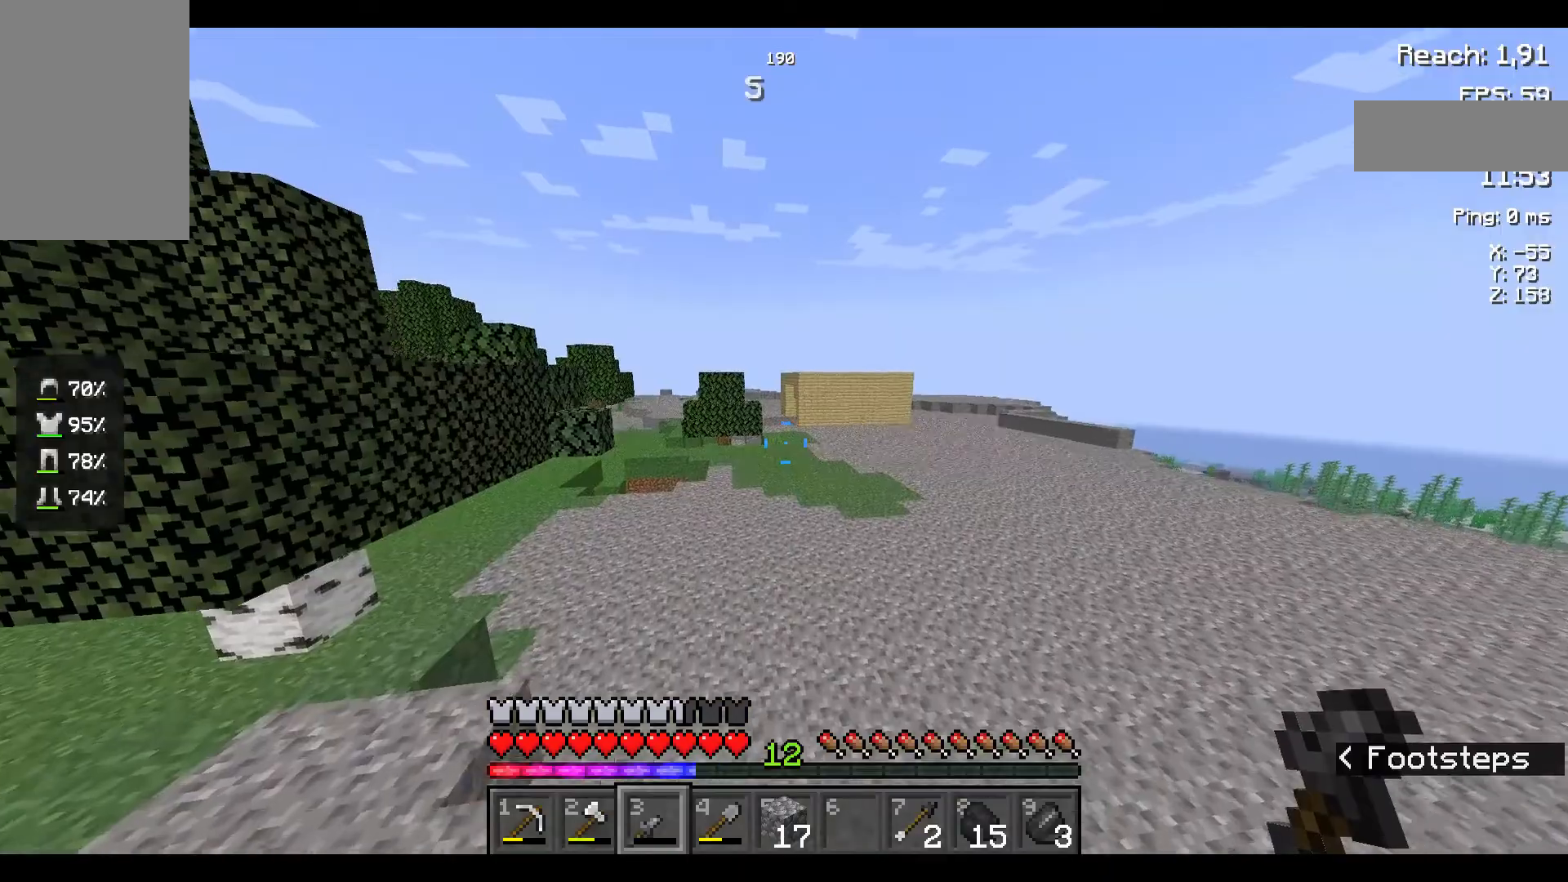
{"keys": ["w"], "mouse": [], "events": [[184, "space", "up"]]}
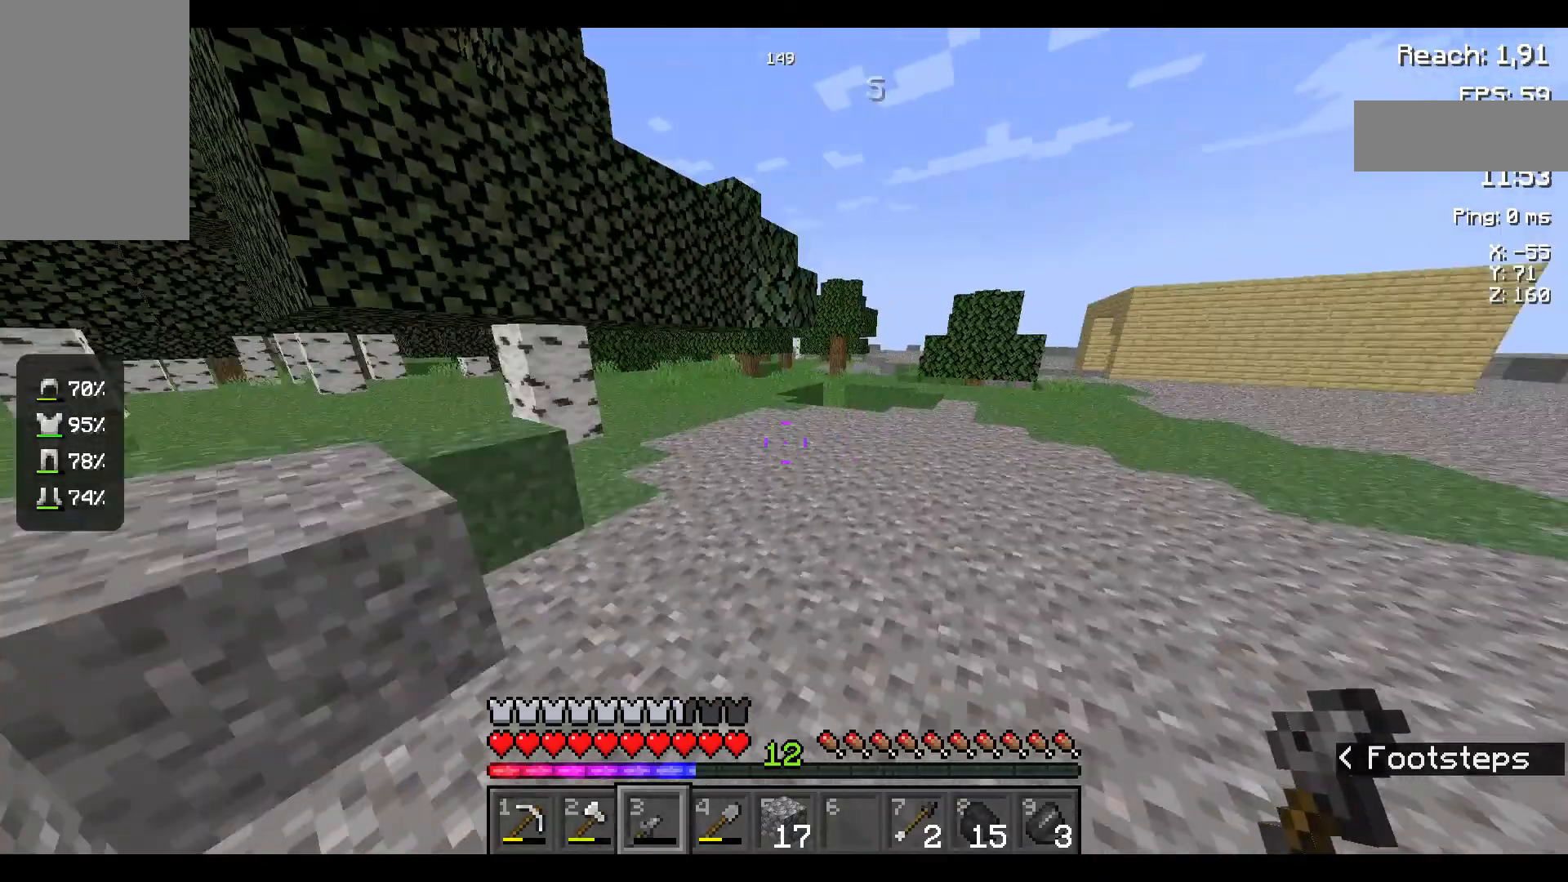
{"keys": ["w"], "mouse": [], "events": []}
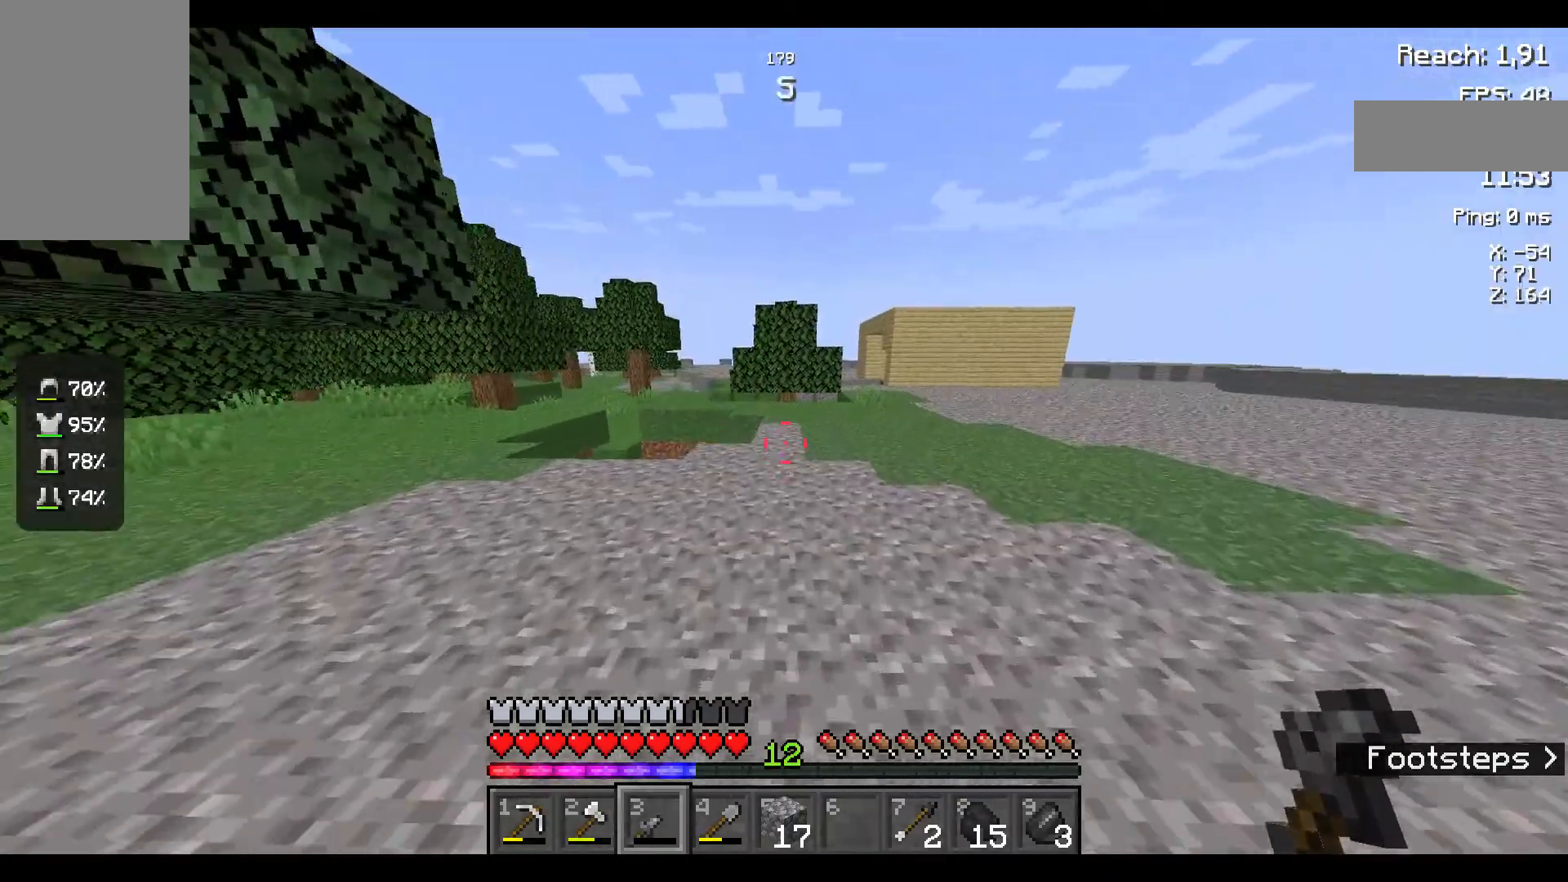
{"keys": ["w"], "mouse": [], "events": []}
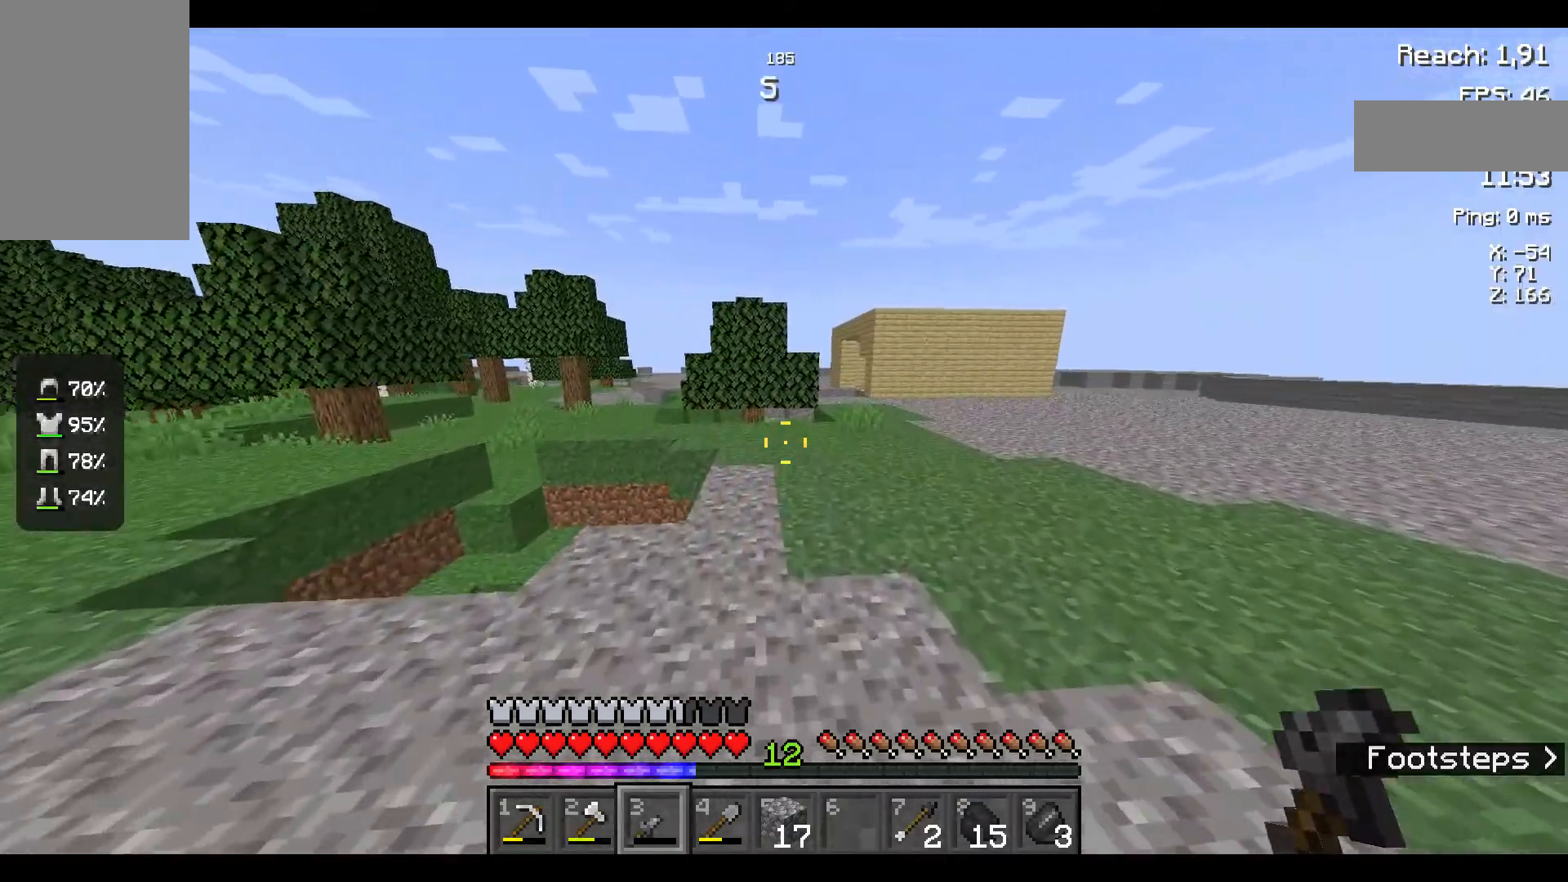
{"keys": ["w"], "mouse": [], "events": []}
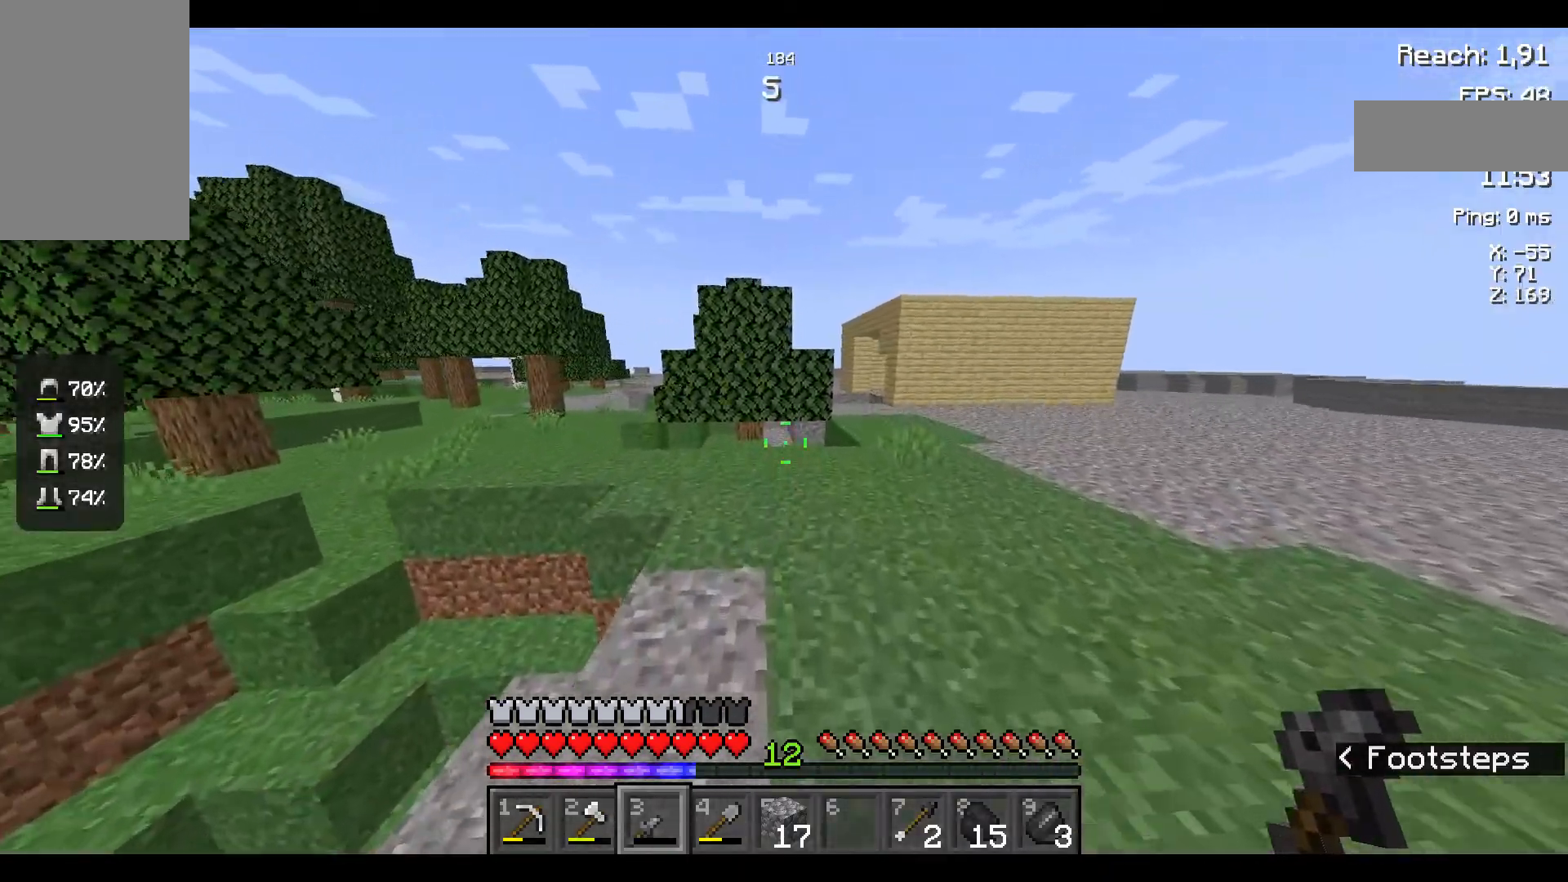
{"keys": ["w"], "mouse": [], "events": []}
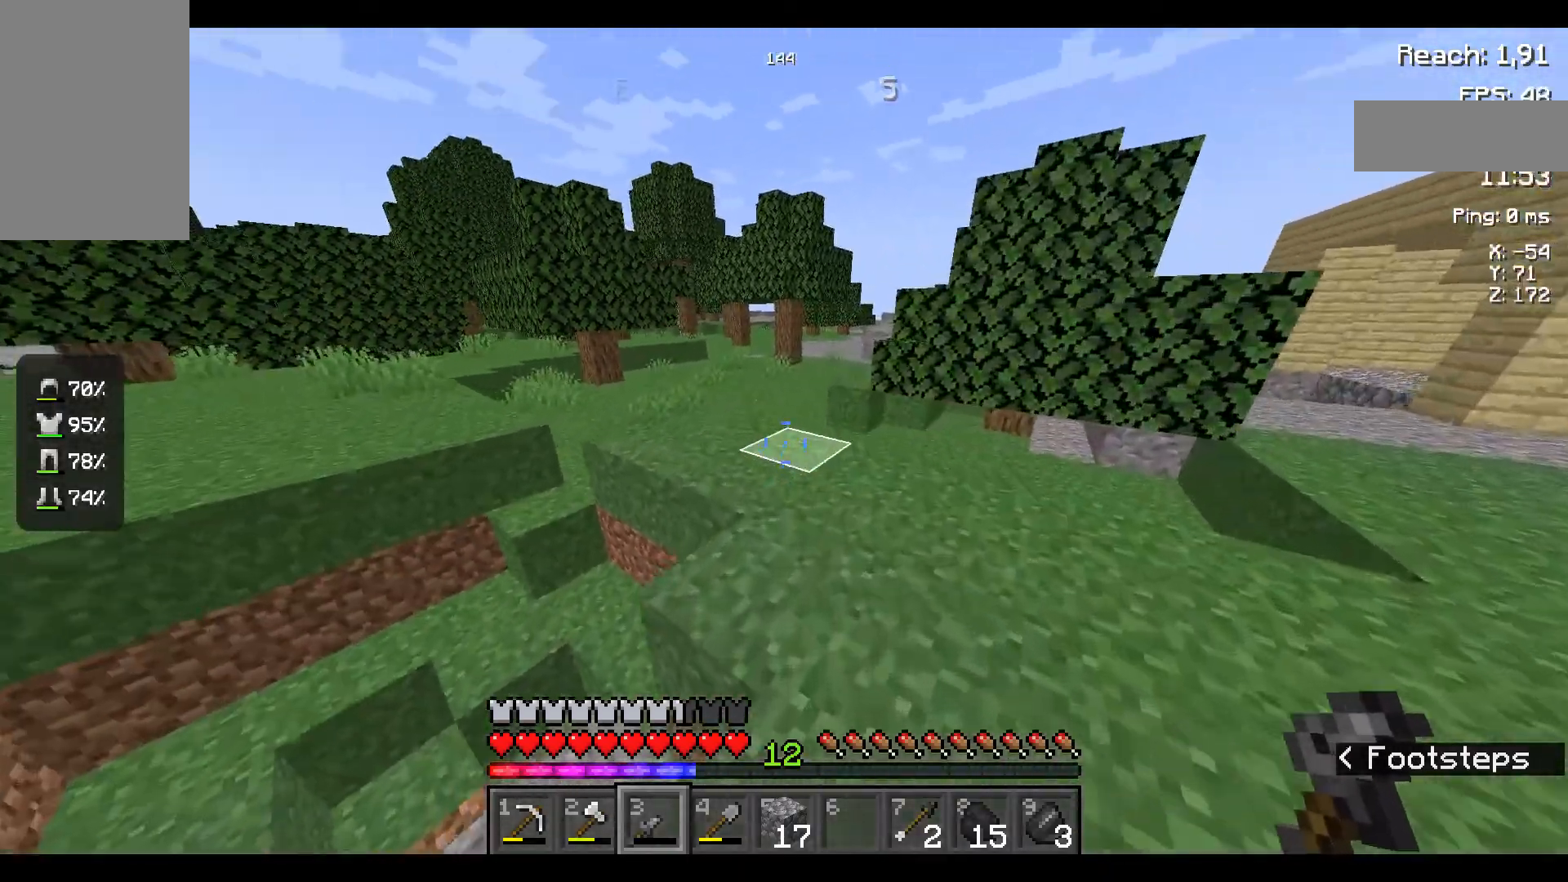
{"keys": ["w"], "mouse": [], "events": []}
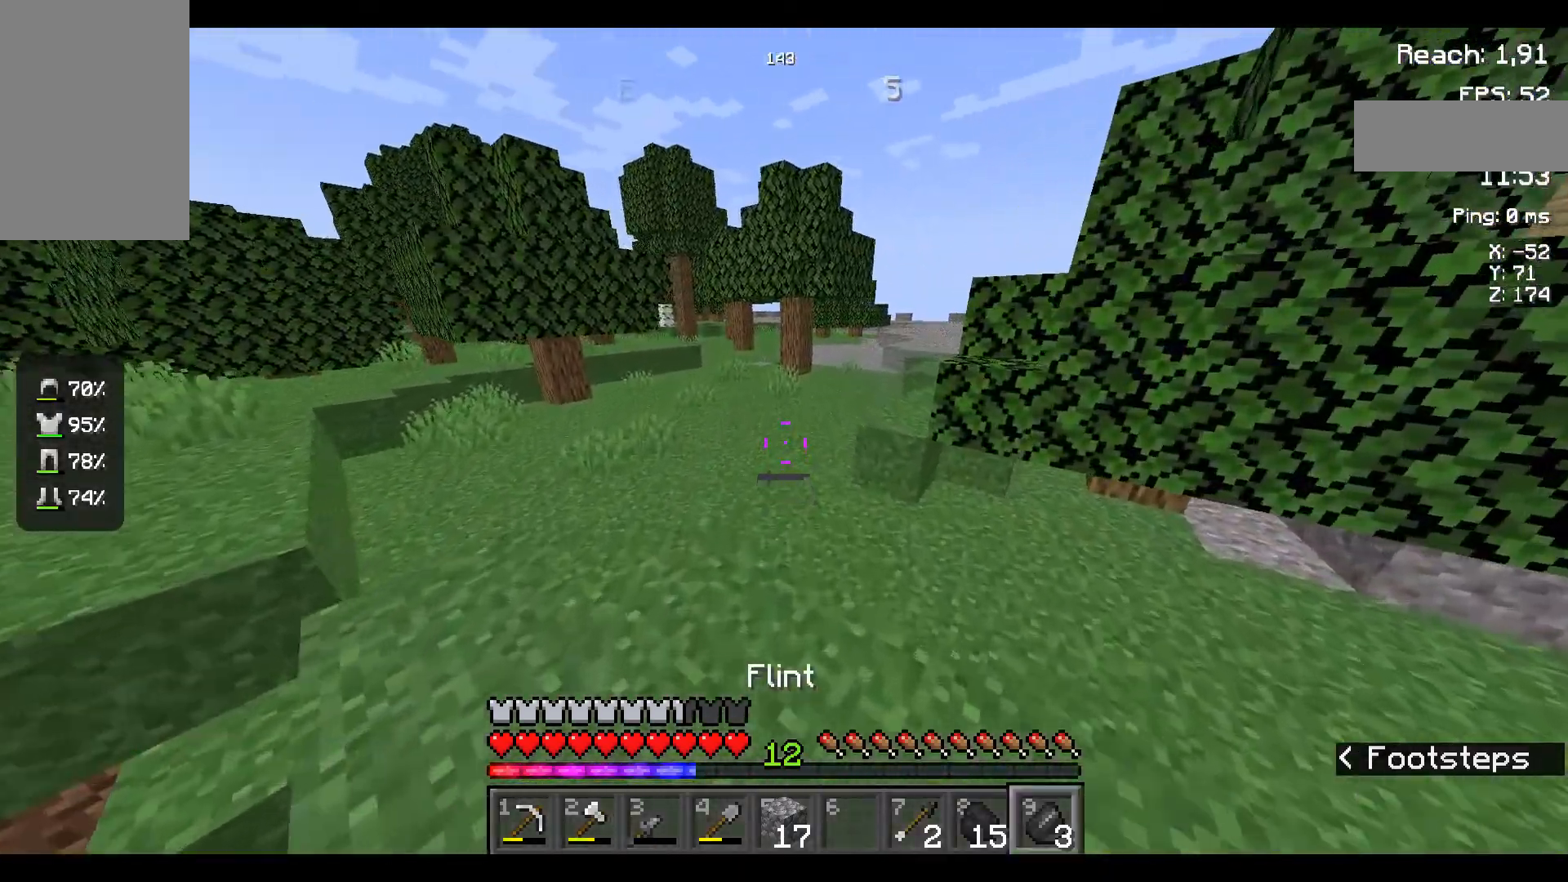
{"keys": ["w"], "mouse": [], "events": []}
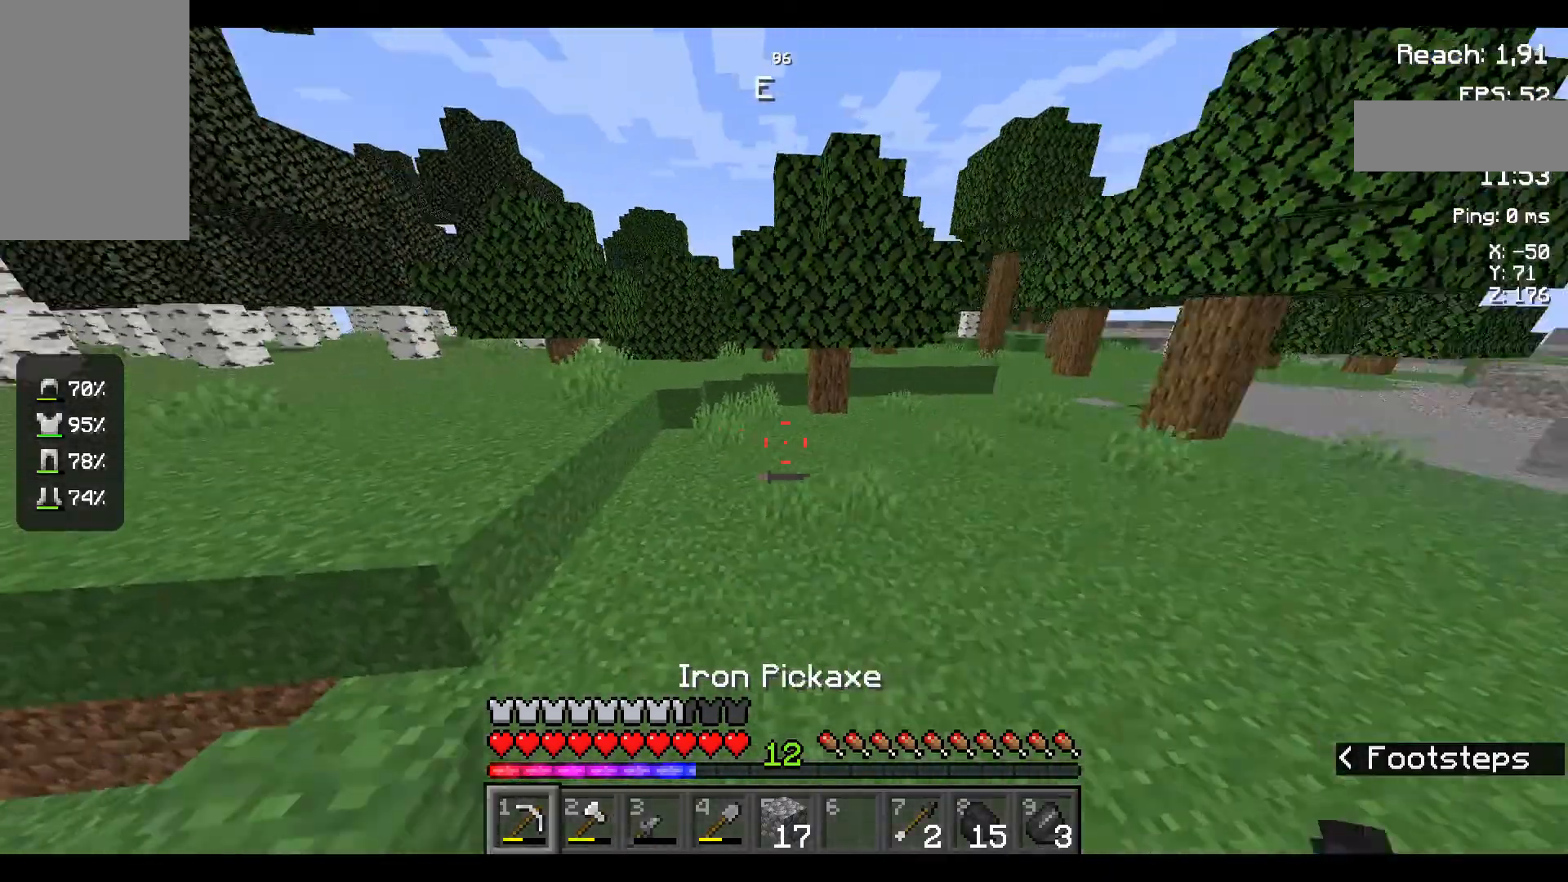
{"keys": ["w"], "mouse": [], "events": []}
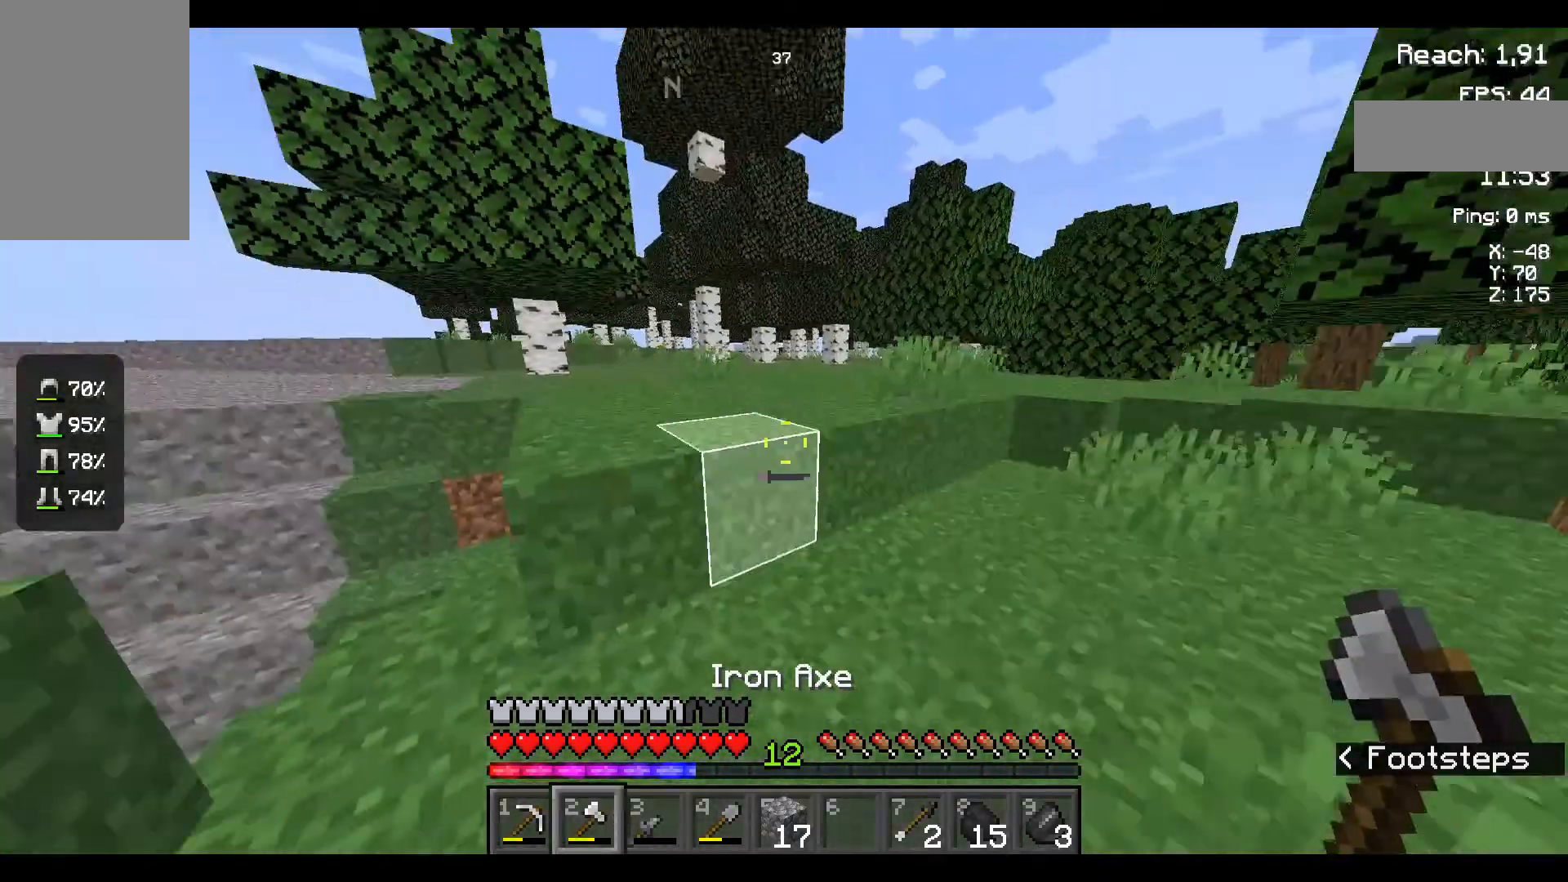
{"keys": ["w"], "mouse": [], "events": []}
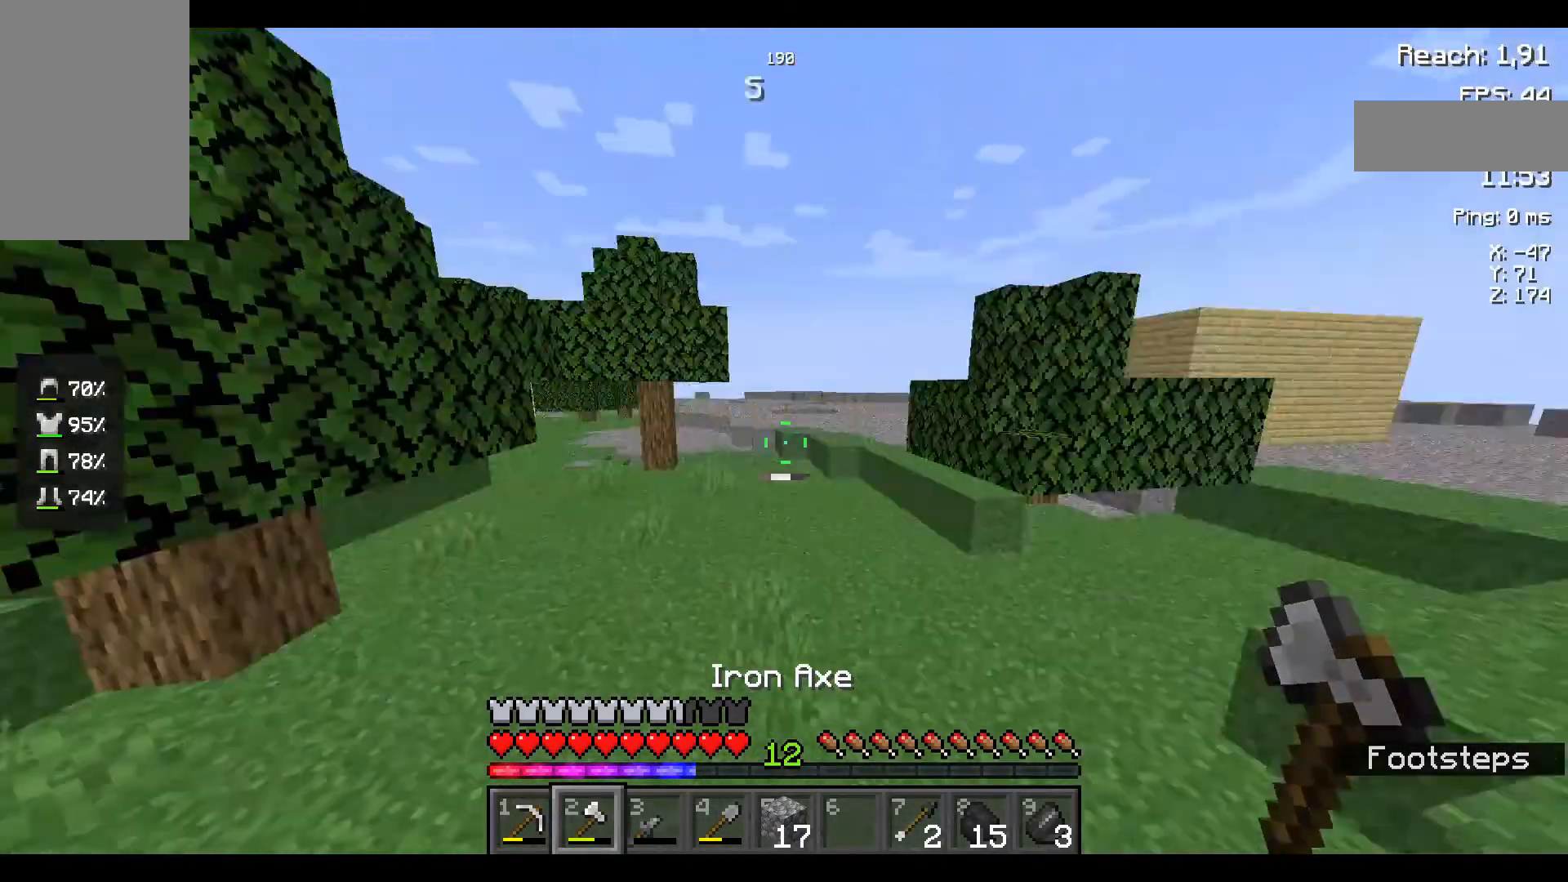
{"keys": ["w"], "mouse": [], "events": []}
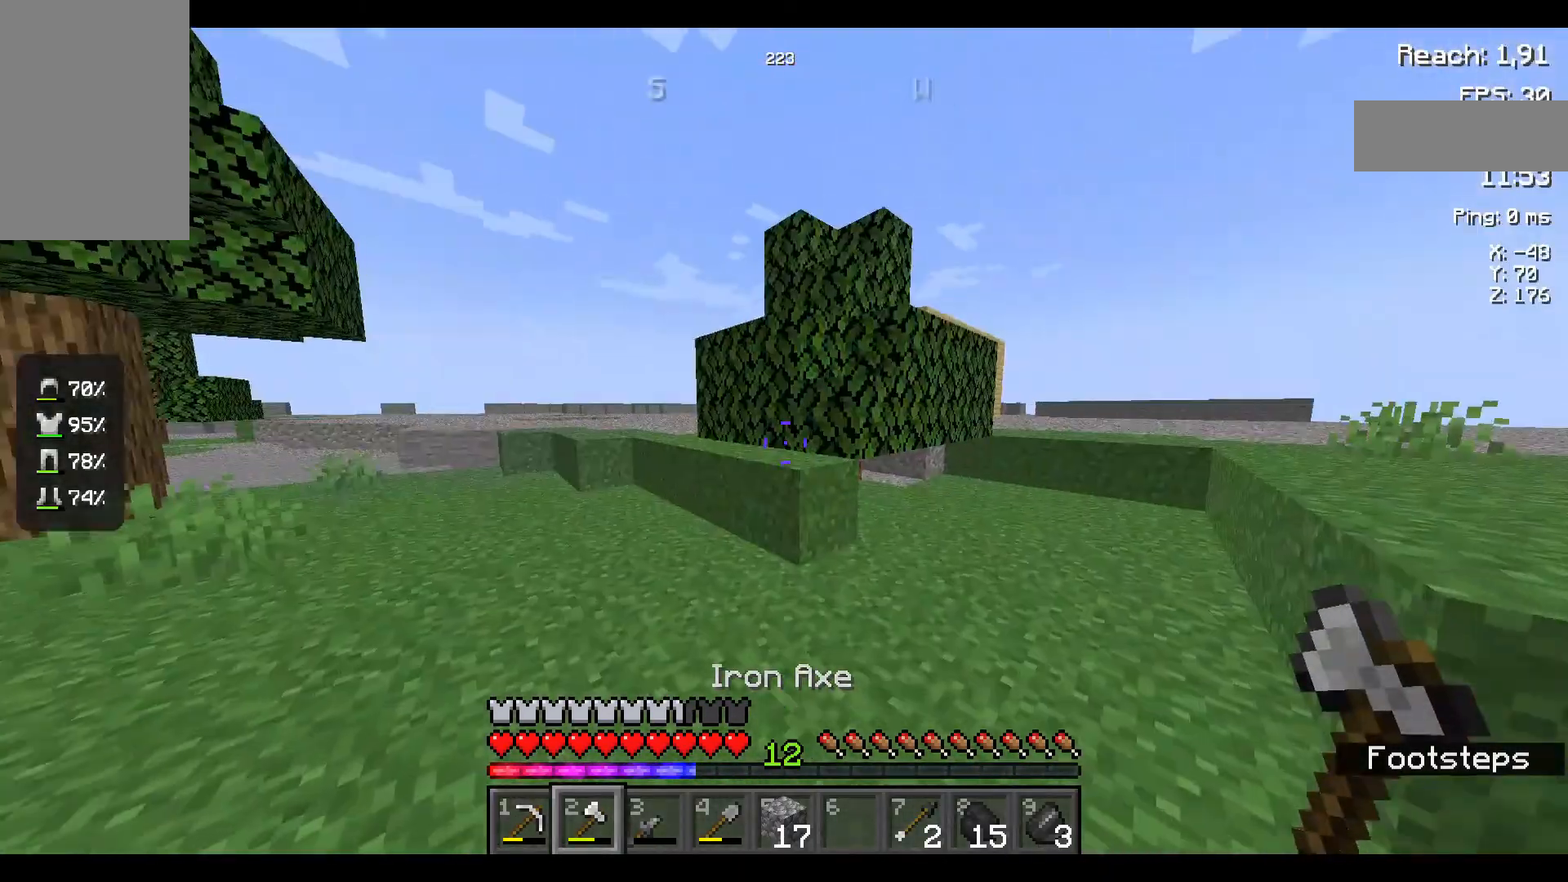
{"keys": ["w"], "mouse": [], "events": [[284, "a", "down"], [417, "w", "up"], [434, "a", "up"], [434, "w", "down"]]}
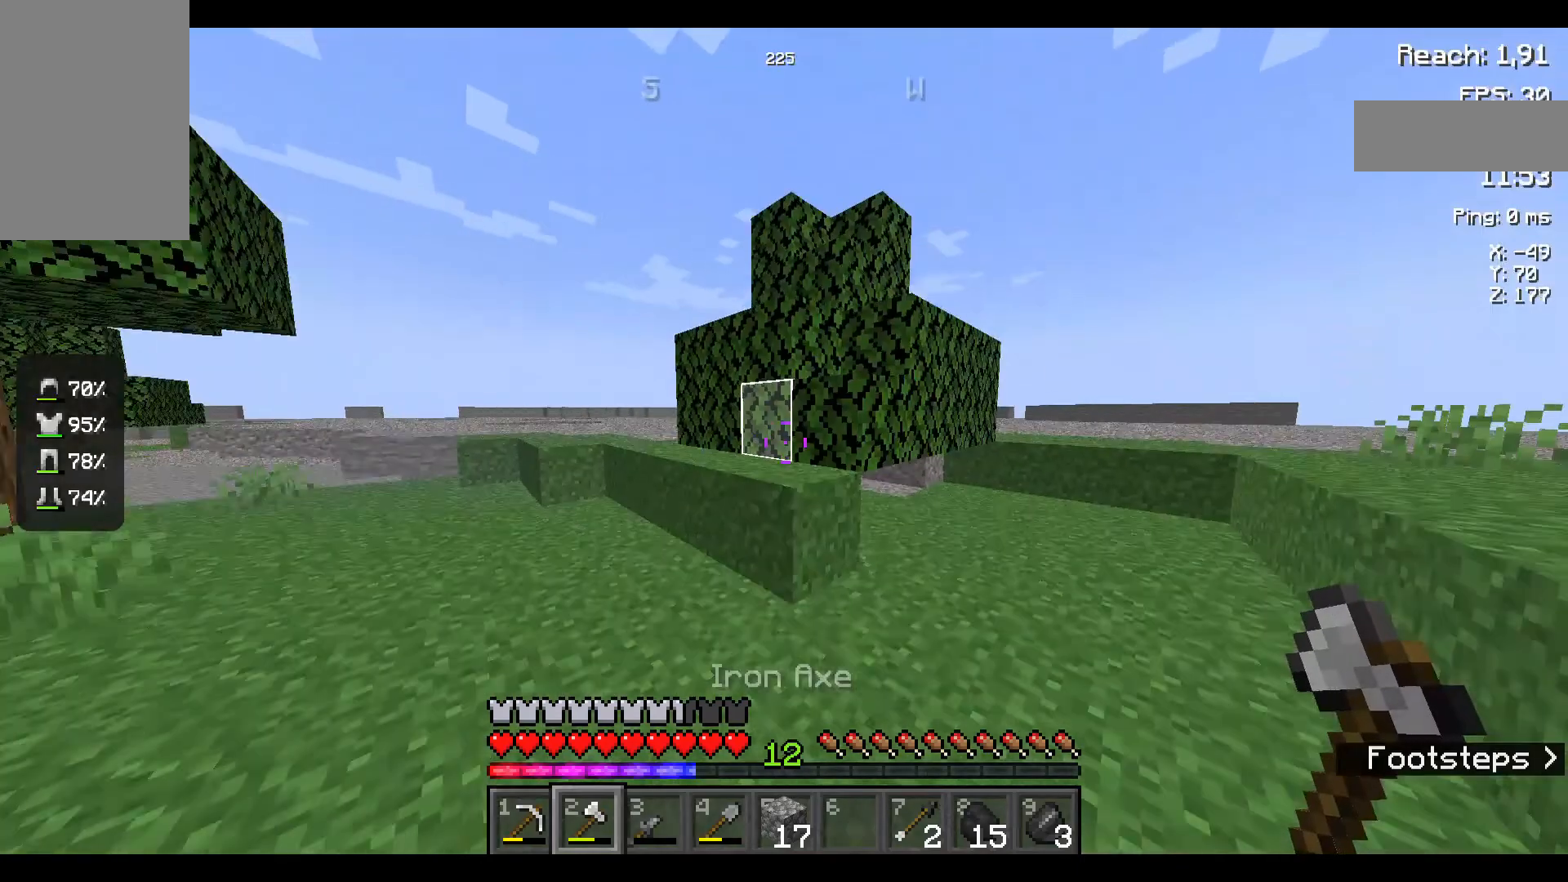
{"keys": ["a"], "mouse": [], "events": [[34, "a", "down"], [34, "w", "up"]]}
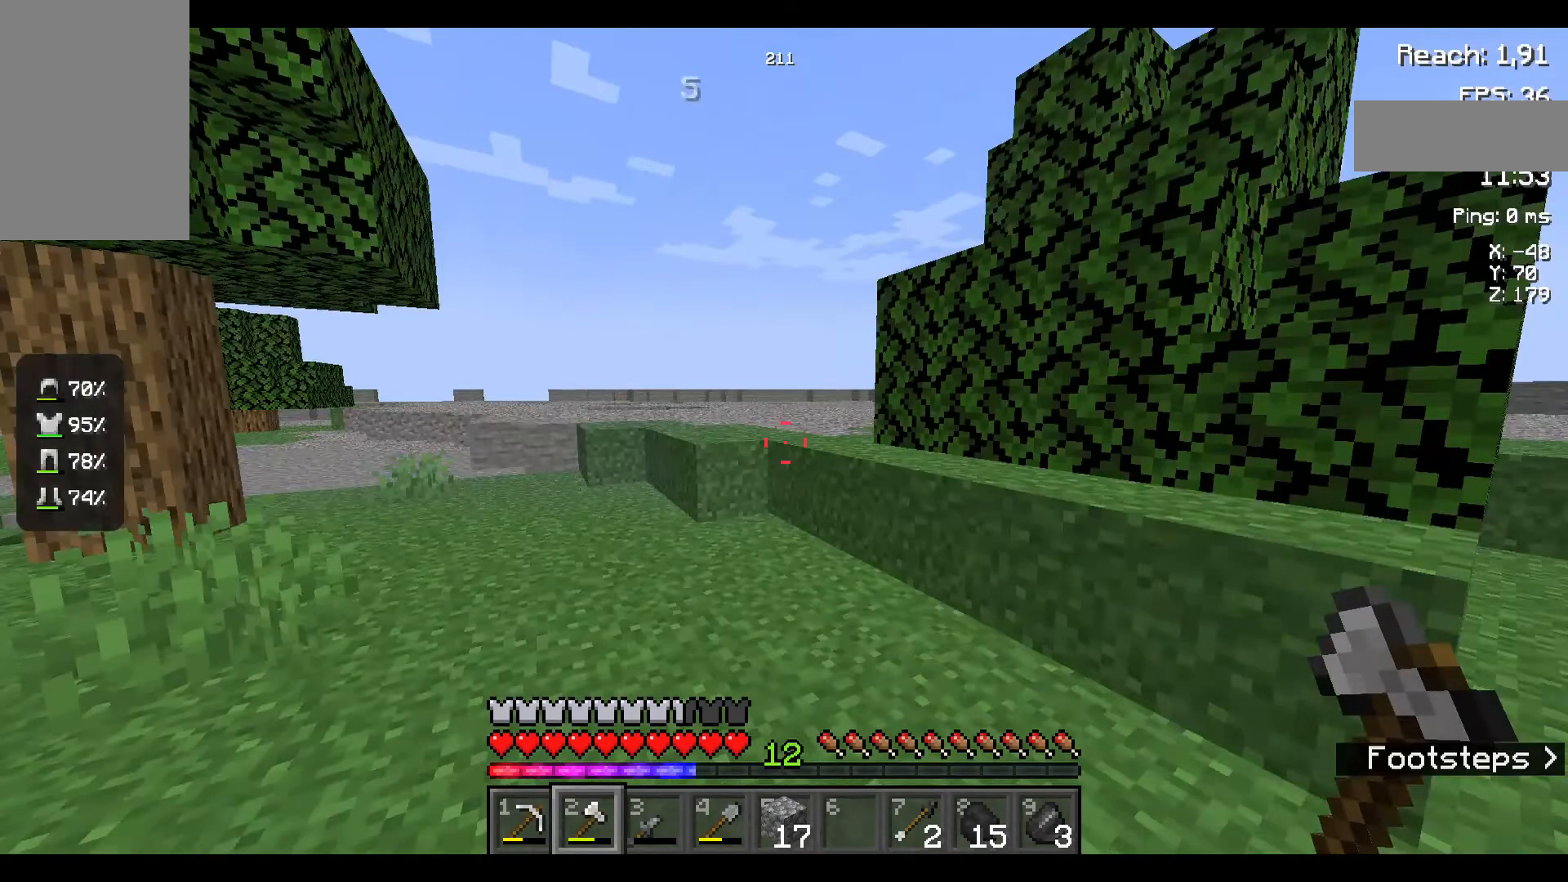
{"keys": ["a", "w"], "mouse": [], "events": [[17, "w", "down"]]}